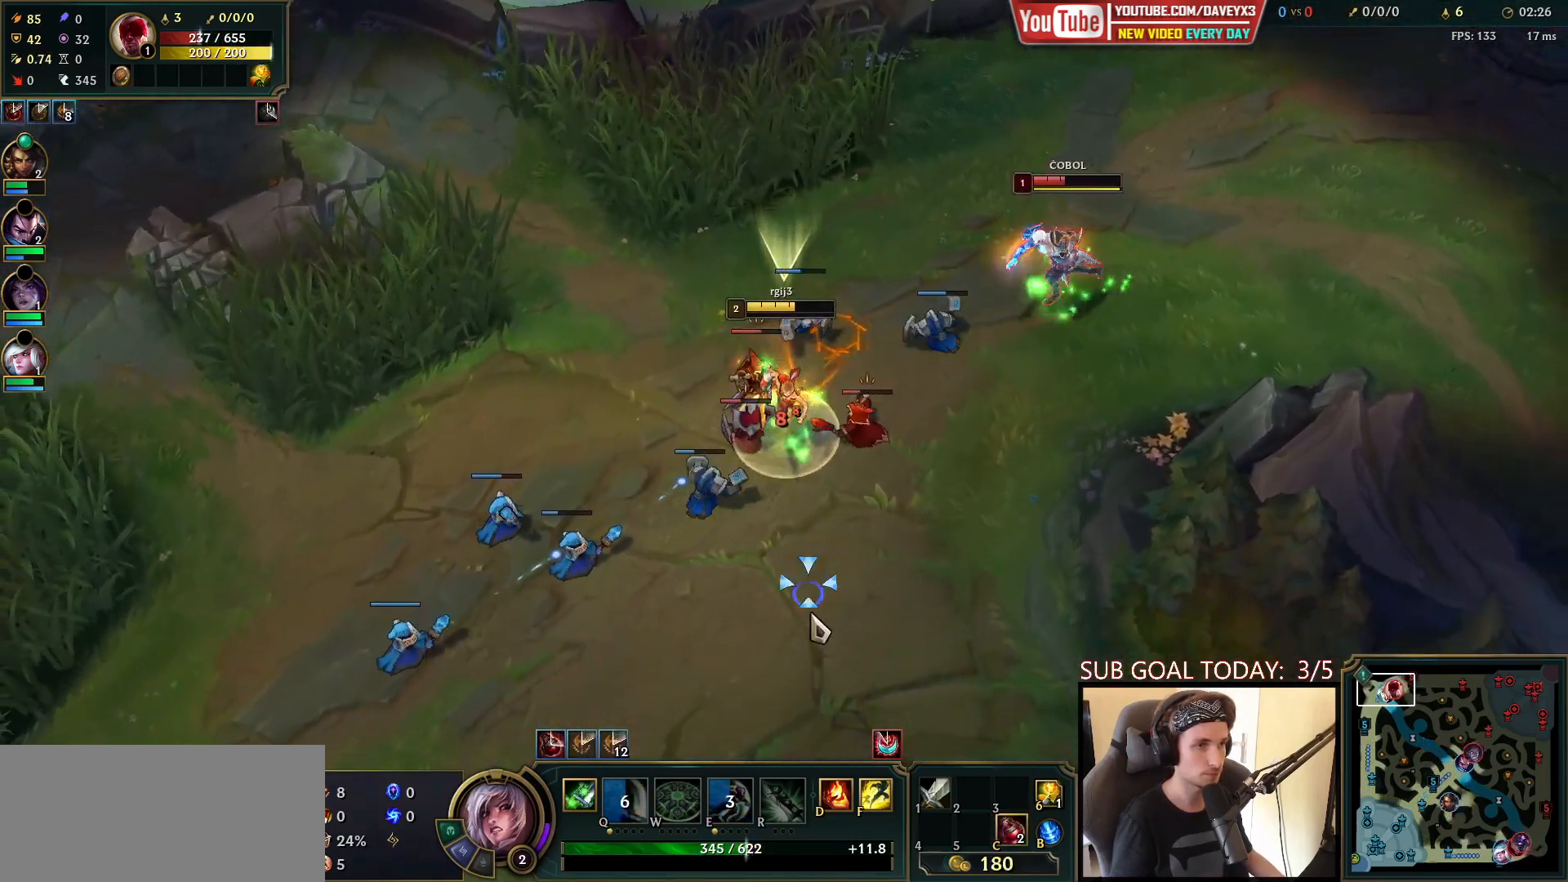
Gameplay with keyboard and mouse; each line is a JSON object with the keys and mouse buttons held at the frame after it. "events" lists presses ("down") and releases ("up") of "a", "ctrl", "d", "e", "f", "q", "r", "s", "shift", "space", "tab", "w", "mouse_left", "mouse_wheel", "mouse_right", "mouse_mb4" and "mouse_mb5" between this image and that frame as [ms after this image, input, new state], when the widget could be followed in between. "mouse_left", "mouse_wheel", "mouse_right", "mouse_mb4", "mouse_mb5" = the "left", "wheel", "right", "mb4", "mb5" buttons of the "mouse" list. No other keys are recorded. "wheel" means that the mouse wheel is clicked or scrolled. Mouse movement is not recorded.
{"keys": ["space"], "mouse": [], "events": [[33, "mouse_right", "up"], [133, "mouse_right", "down"], [267, "mouse_right", "up"]]}
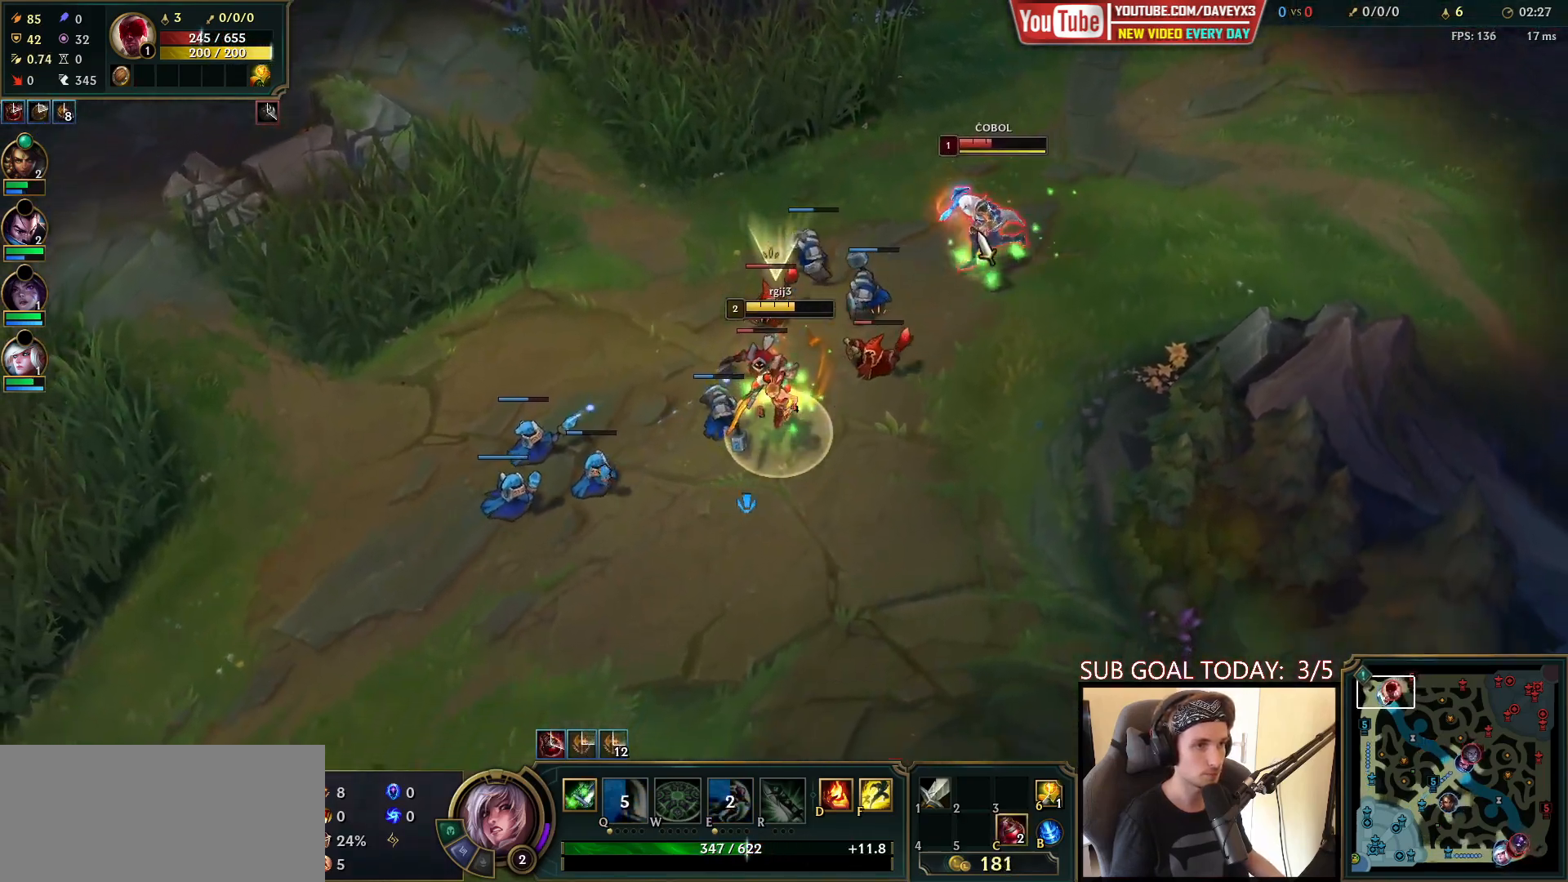
{"keys": ["space"], "mouse": [], "events": [[17, "mouse_right", "down"], [117, "mouse_right", "up"]]}
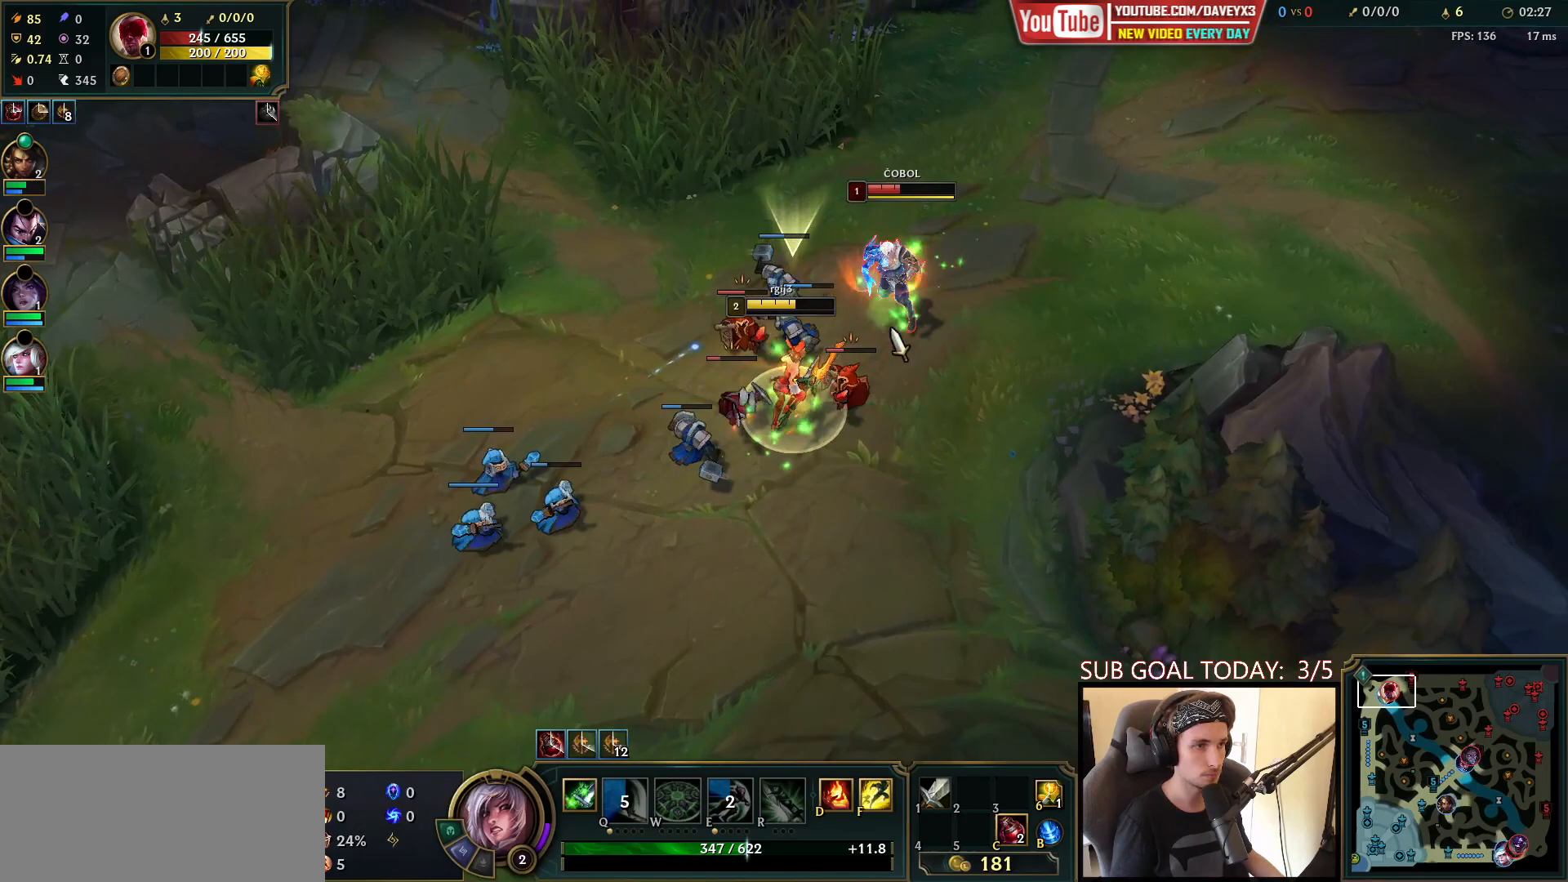
{"keys": ["space"], "mouse": [], "events": [[67, "mouse_left", "down"], [183, "mouse_left", "up"]]}
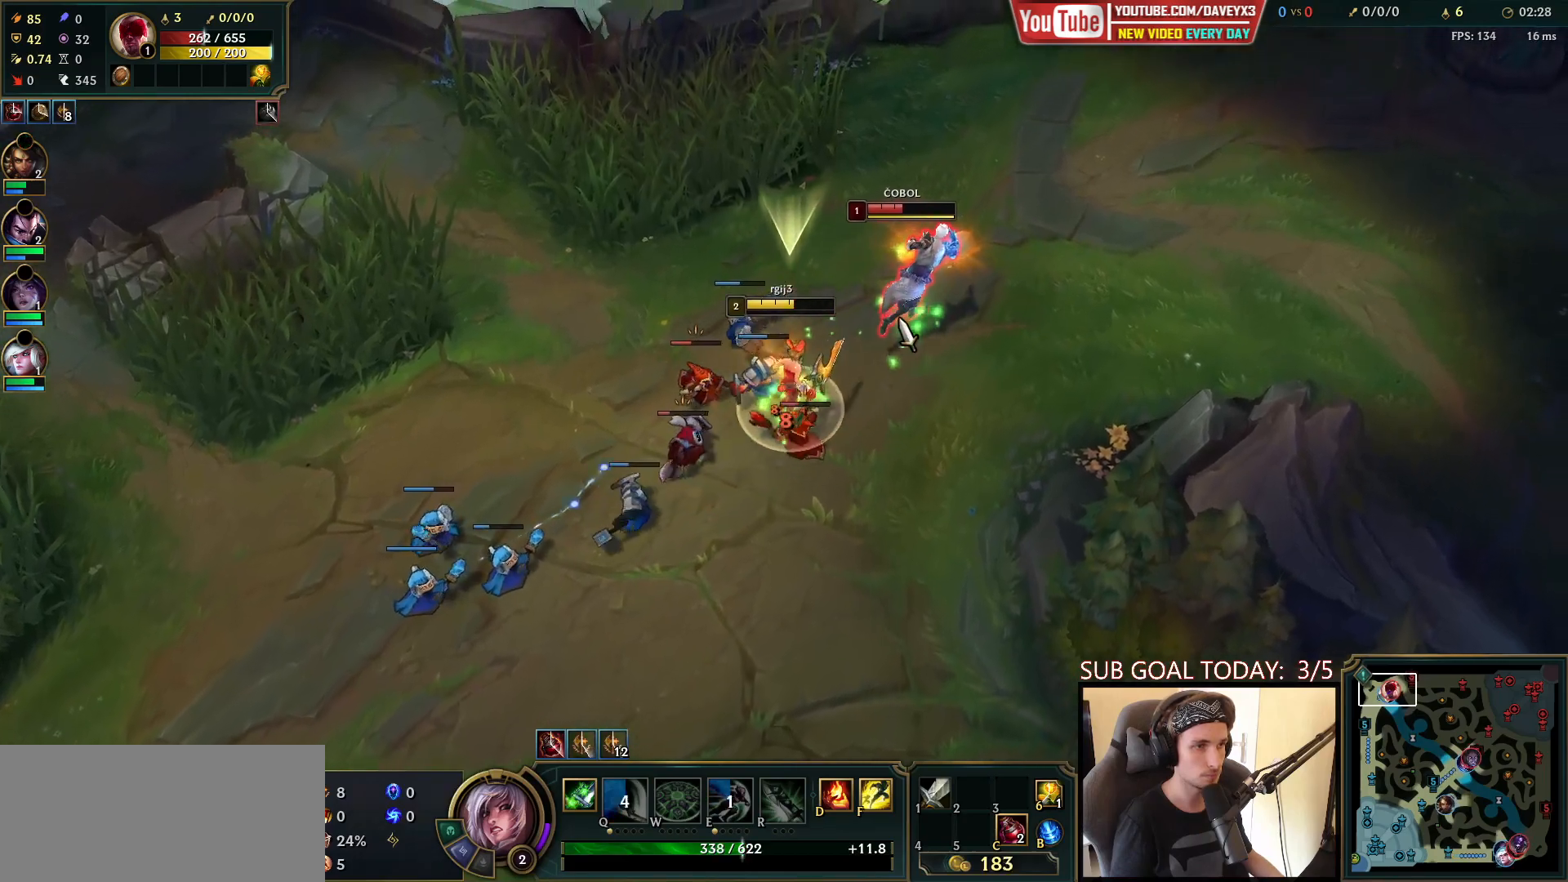
{"keys": ["space"], "mouse": [], "events": []}
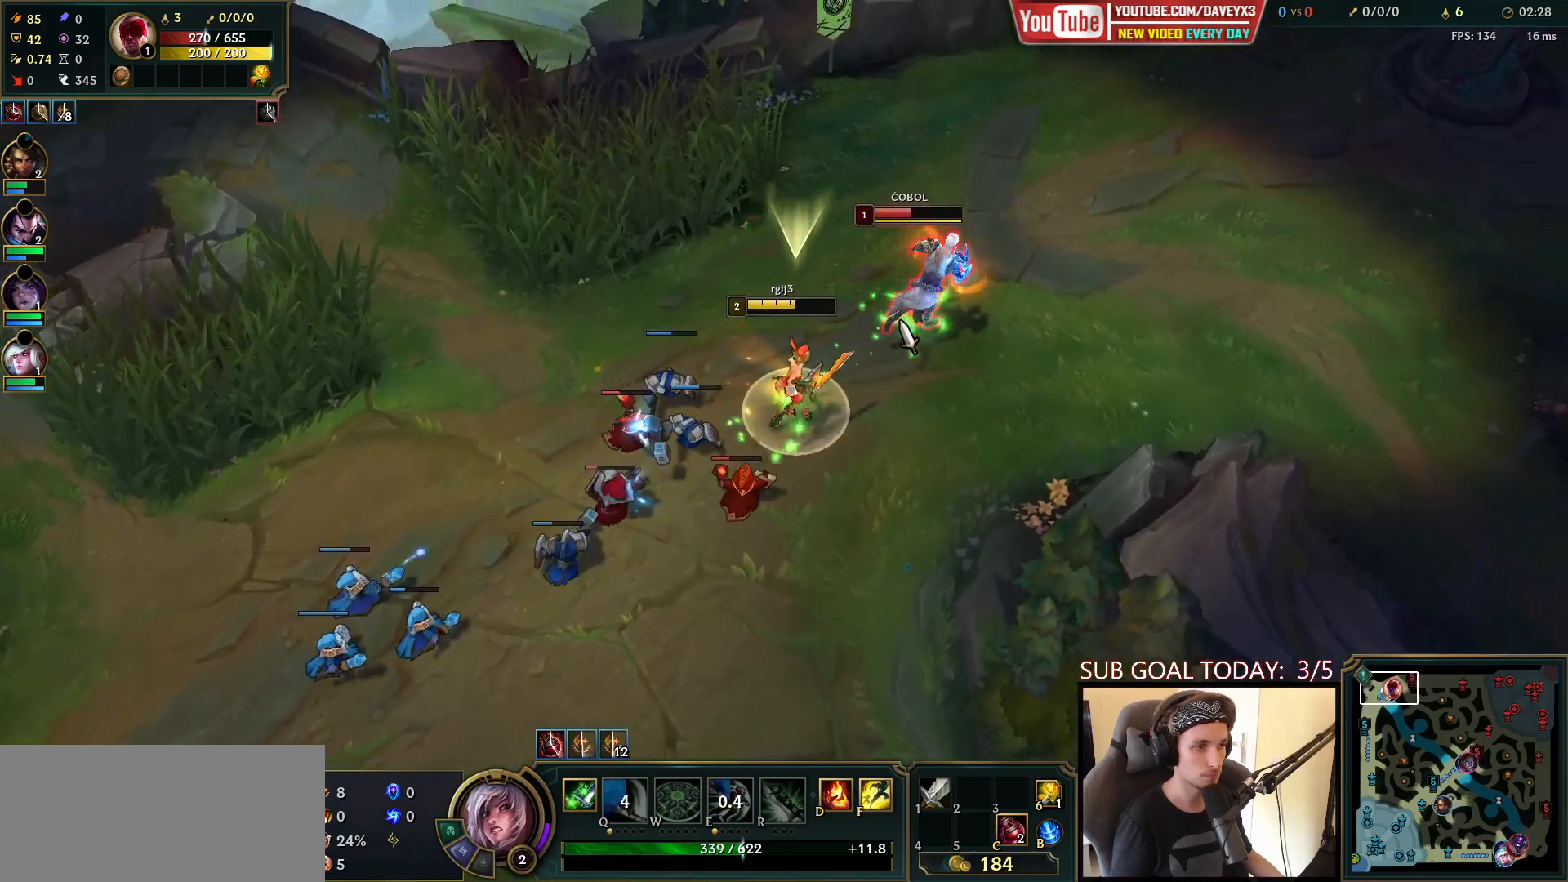
{"keys": ["e"], "mouse": [], "events": [[483, "e", "down"], [500, "space", "up"]]}
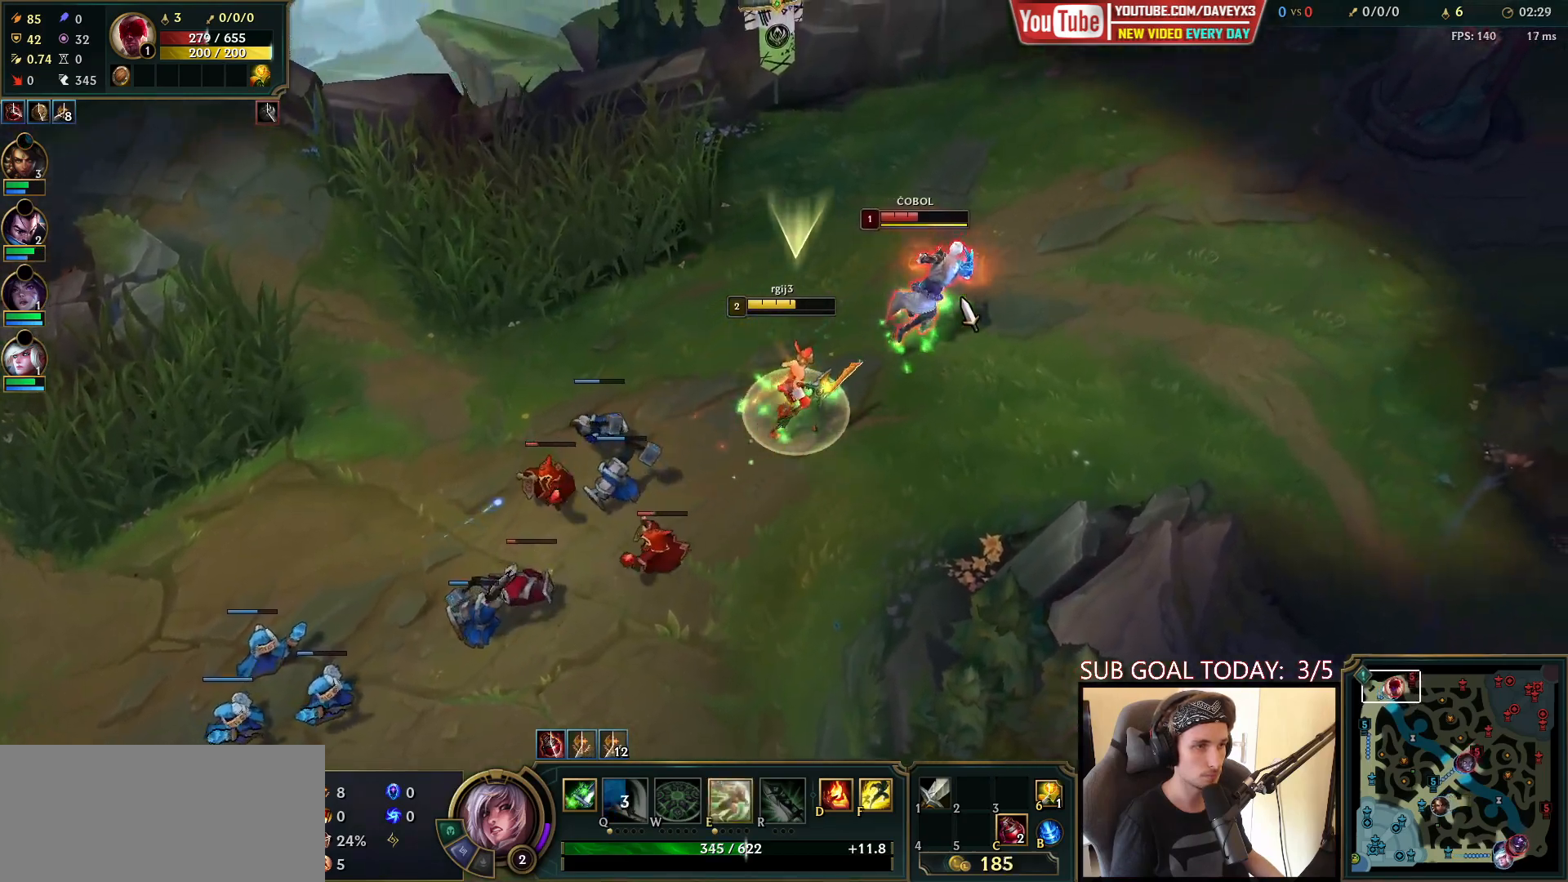
{"keys": ["space"], "mouse": [], "events": [[33, "mouse_left", "down"], [50, "e", "up"], [117, "e", "down"], [117, "mouse_left", "up"], [167, "e", "up"], [167, "mouse_left", "down"], [233, "mouse_left", "up"], [250, "e", "down"], [283, "mouse_left", "down"], [317, "e", "up"], [367, "e", "down"], [383, "space", "down"], [417, "mouse_left", "up"], [467, "e", "up"]]}
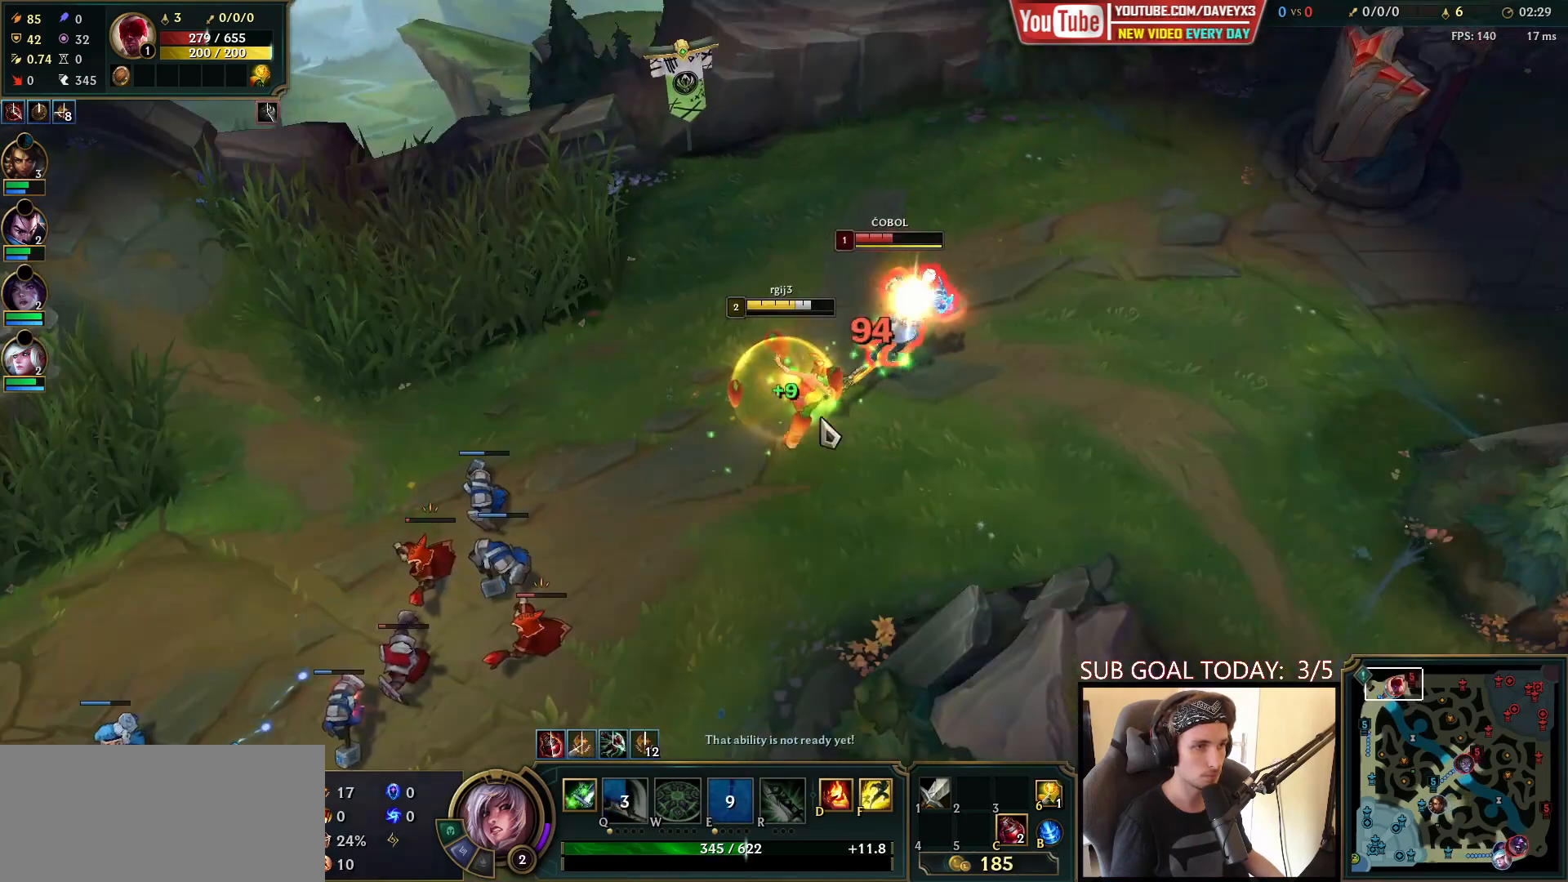
{"keys": ["space"], "mouse": ["right"], "events": [[50, "mouse_right", "down"], [117, "mouse_right", "up"], [183, "mouse_right", "down"], [300, "mouse_right", "up"], [417, "mouse_right", "down"]]}
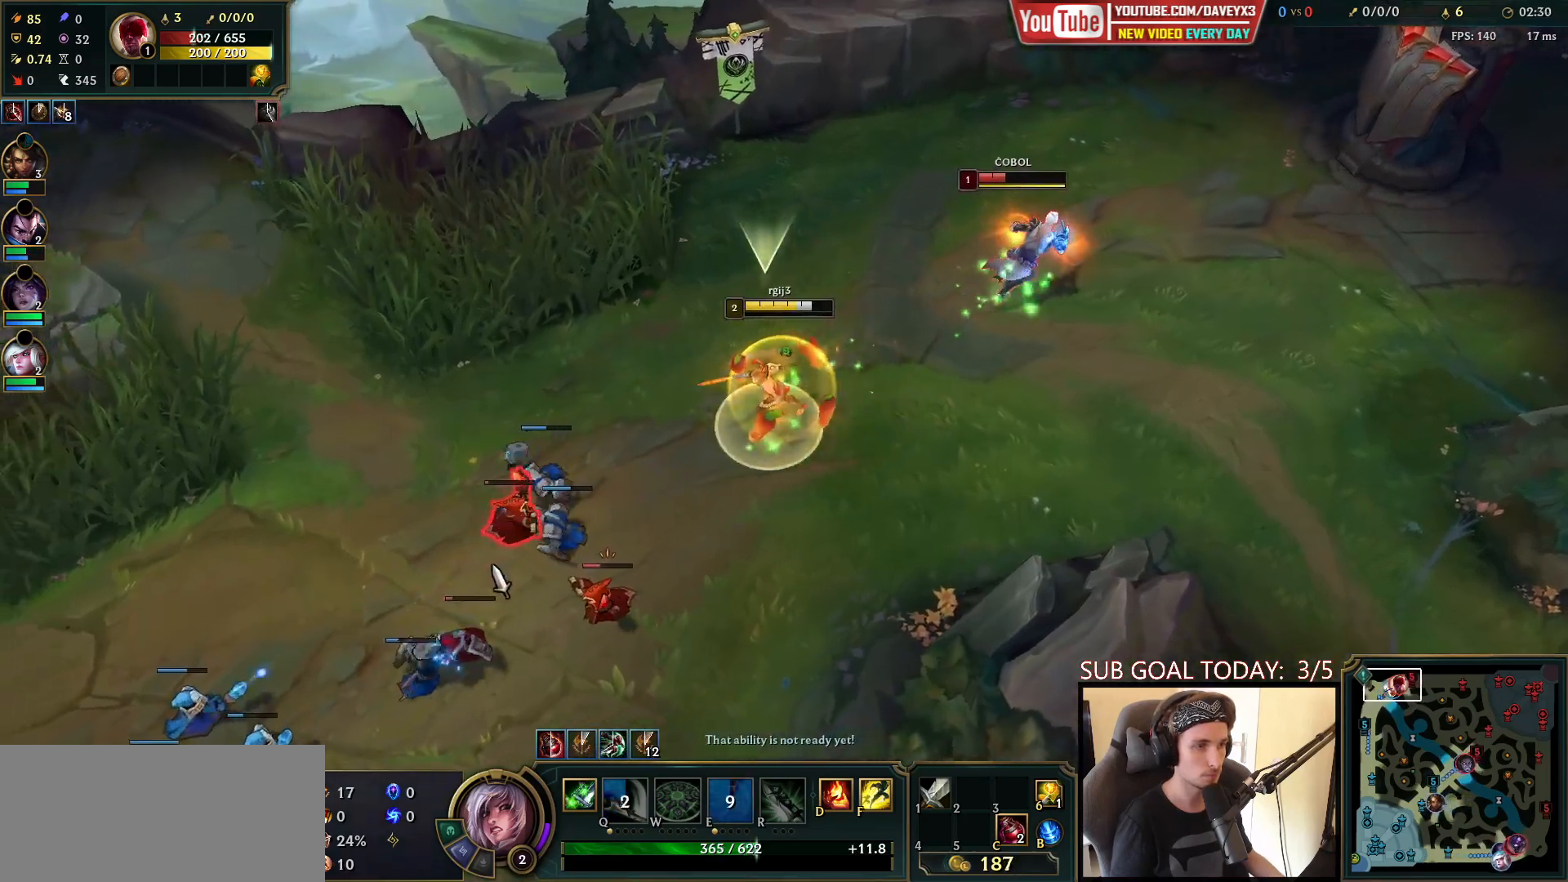
{"keys": ["space"], "mouse": [], "events": [[83, "mouse_right", "up"], [200, "mouse_right", "down"], [367, "mouse_right", "up"]]}
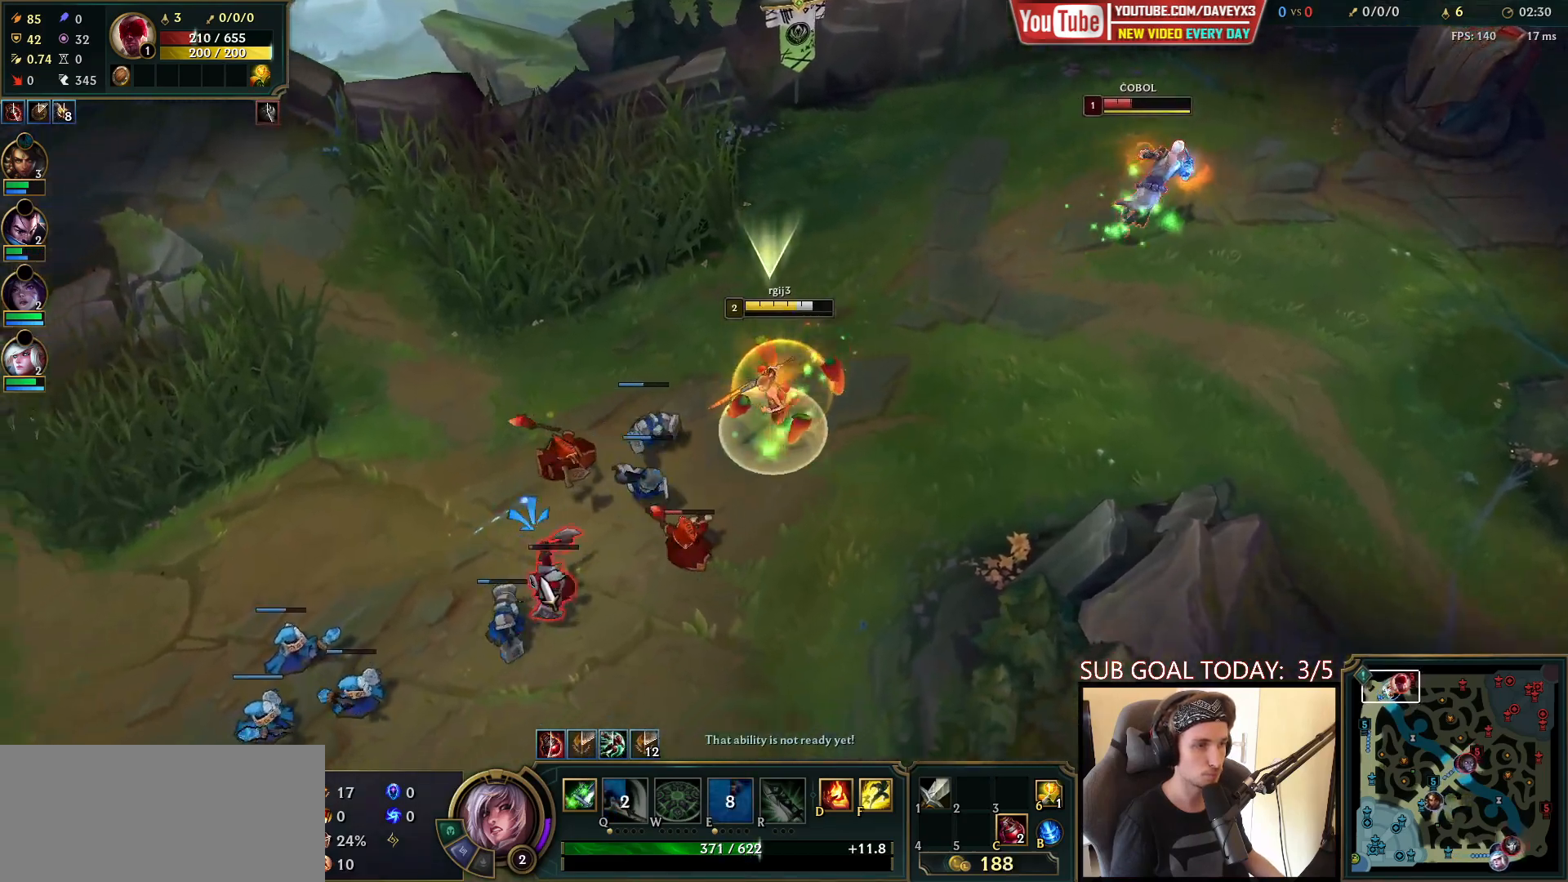
{"keys": ["space"], "mouse": ["right"], "events": [[250, "mouse_right", "down"], [350, "mouse_right", "up"], [417, "mouse_right", "down"]]}
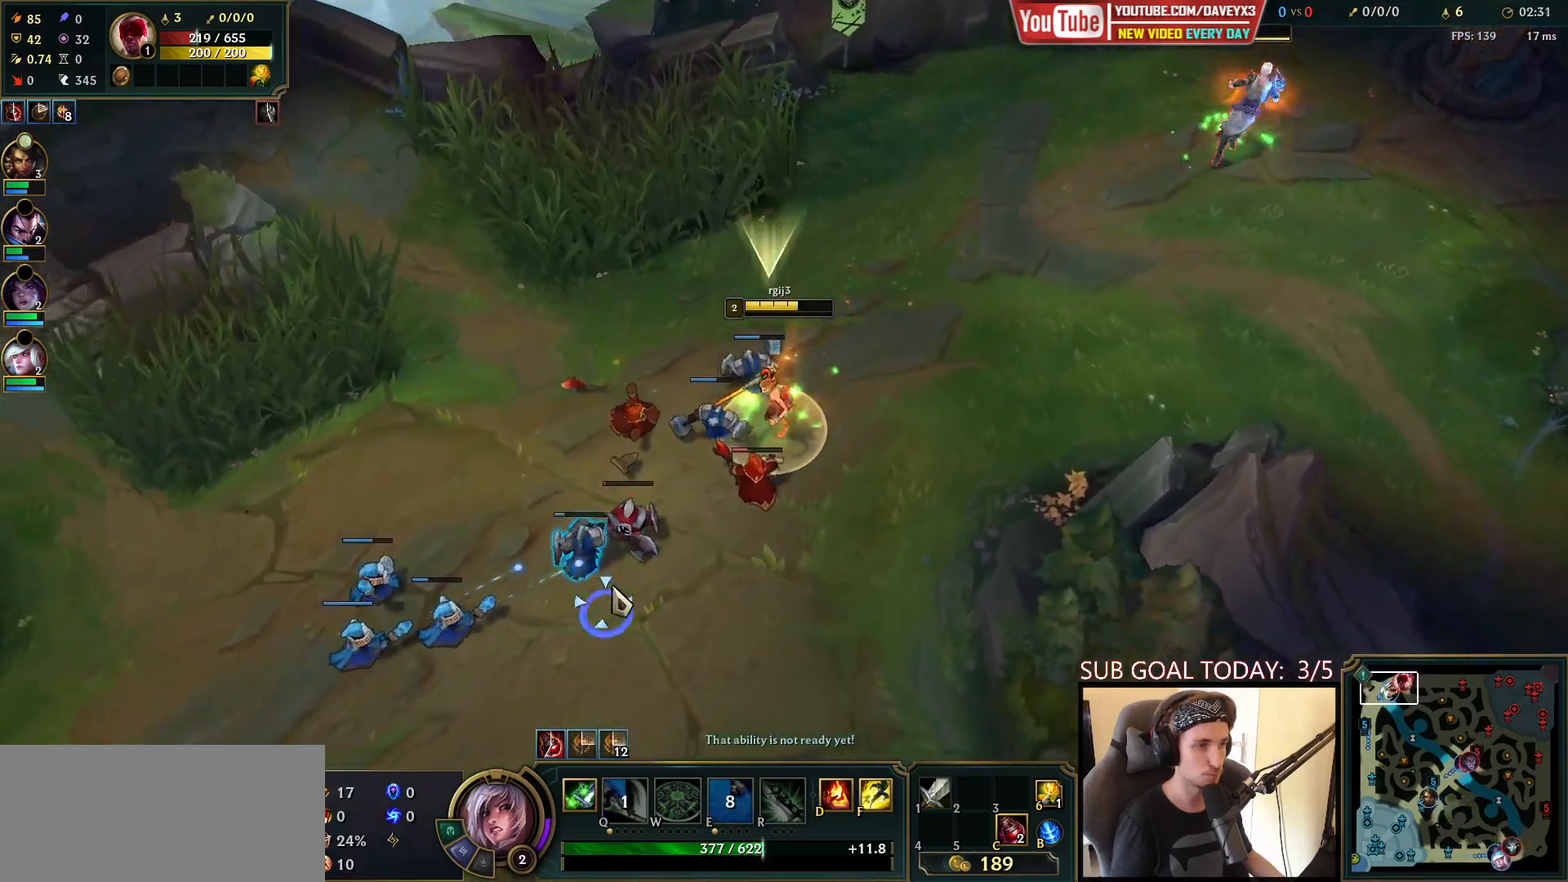
{"keys": ["space"], "mouse": [], "events": [[33, "mouse_right", "up"], [350, "mouse_right", "down"], [450, "mouse_right", "up"]]}
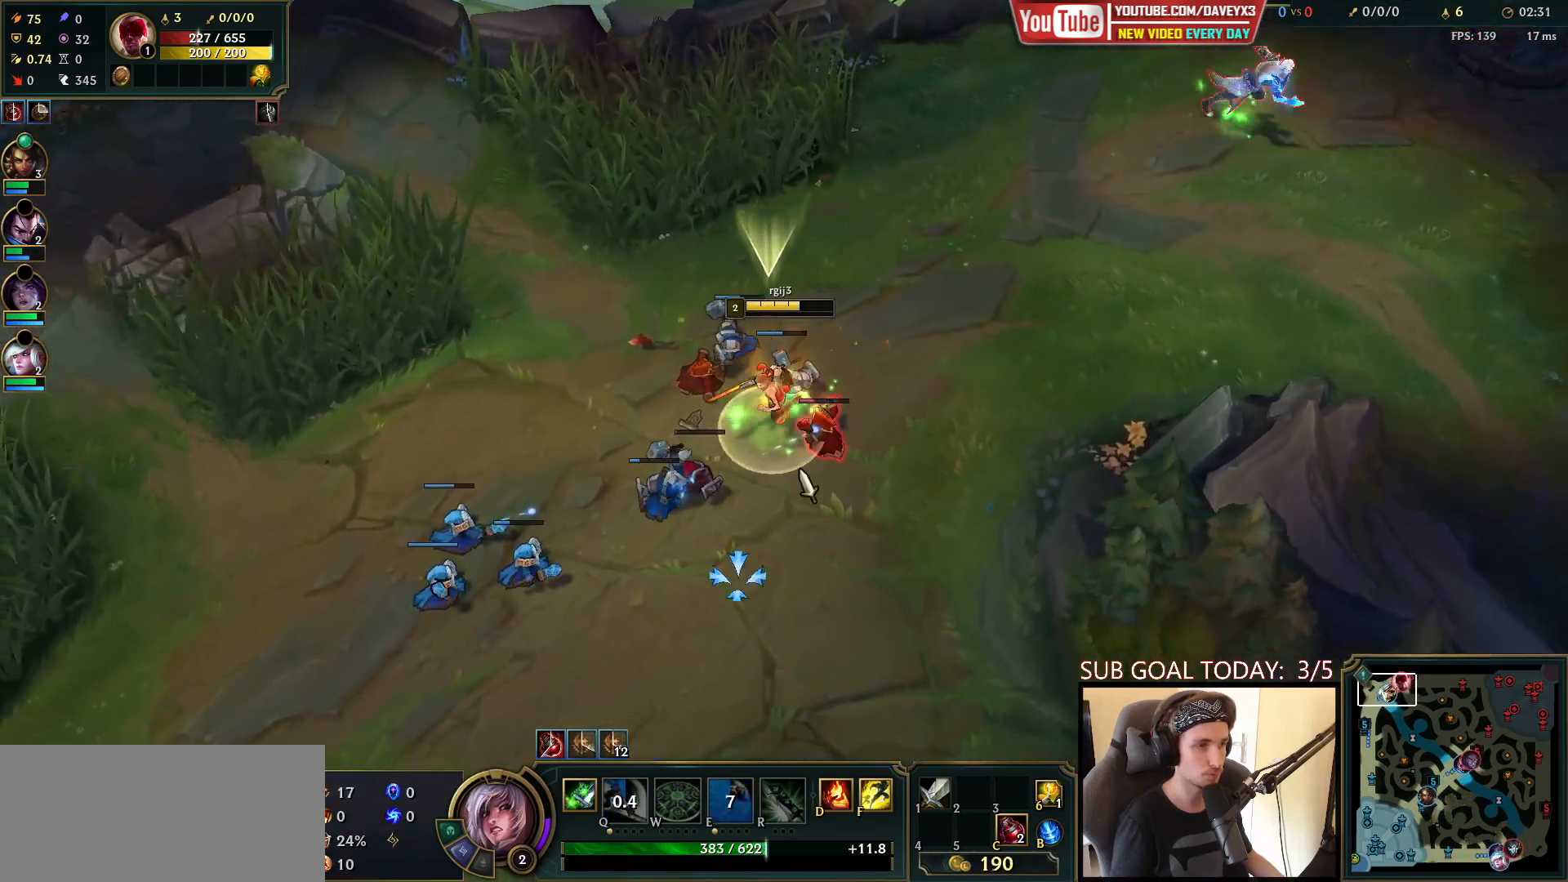
{"keys": ["space"], "mouse": [], "events": [[17, "mouse_left", "down"], [150, "mouse_left", "up"], [350, "mouse_right", "down"], [433, "mouse_right", "up"]]}
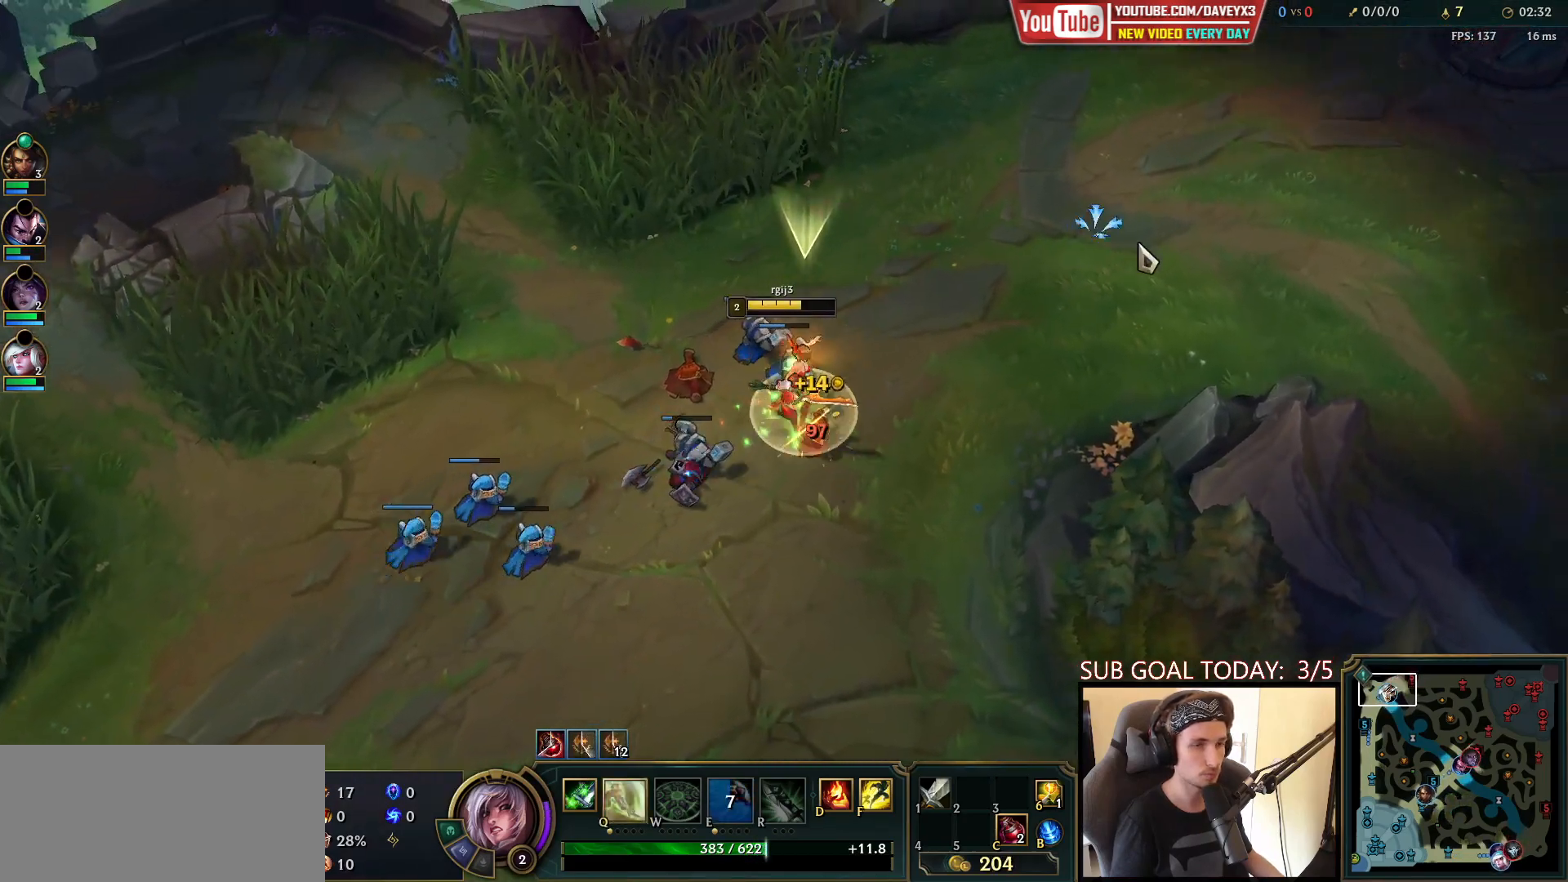
{"keys": [], "mouse": [], "events": [[50, "tab", "down"], [100, "space", "up"], [367, "tab", "up"]]}
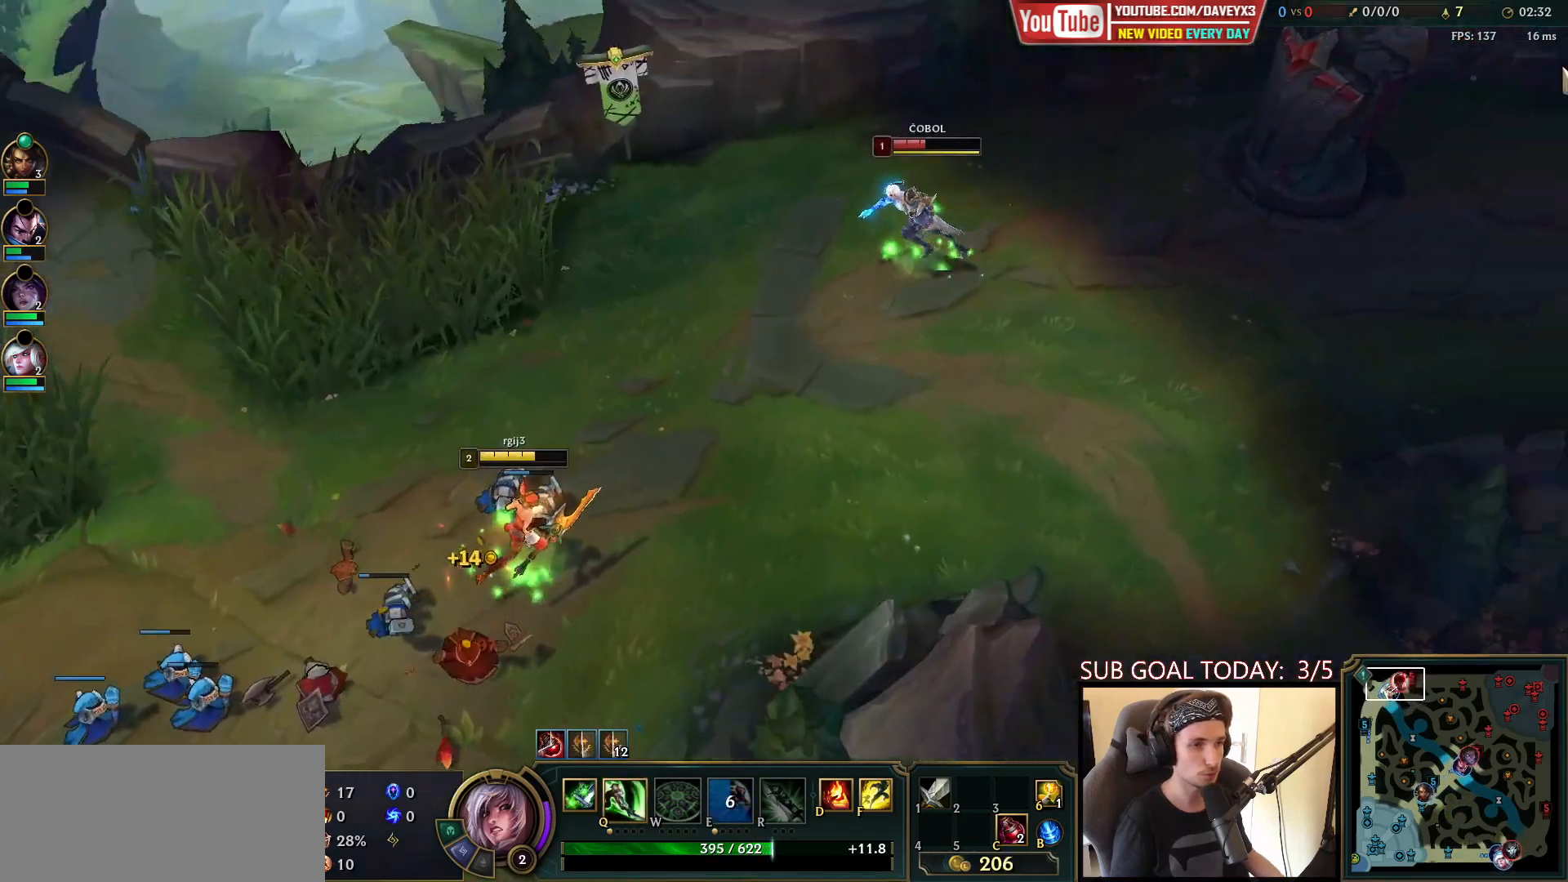
{"keys": [], "mouse": [], "events": [[233, "mouse_right", "down"], [350, "mouse_right", "up"]]}
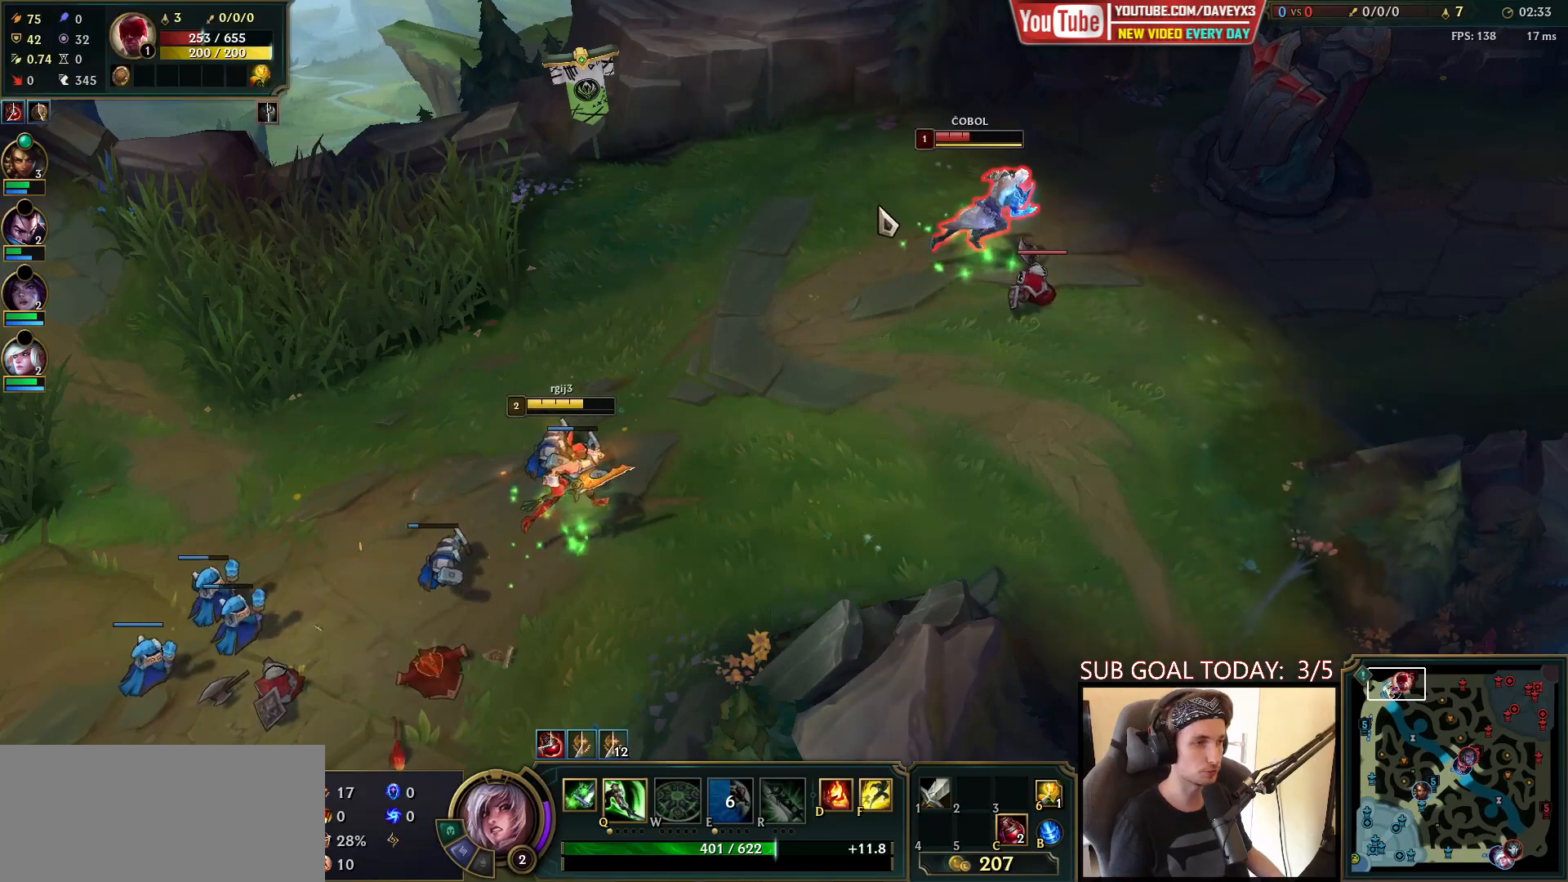
{"keys": ["tab"], "mouse": [], "events": [[417, "tab", "down"]]}
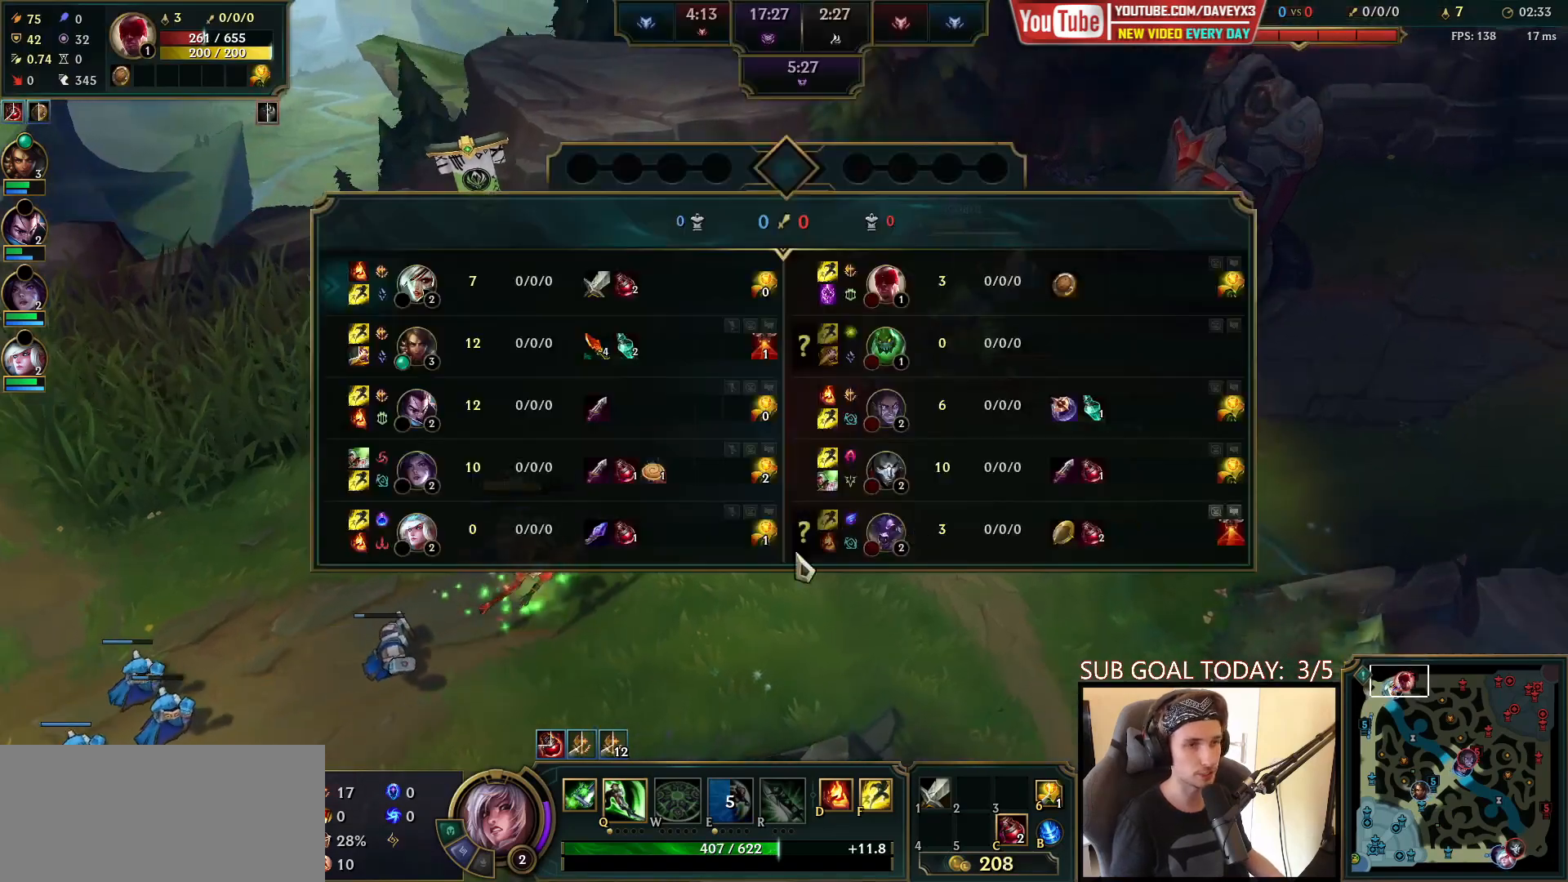
{"keys": [], "mouse": [], "events": [[133, "tab", "up"], [183, "mouse_right", "down"], [267, "mouse_right", "up"], [367, "mouse_right", "down"], [450, "mouse_right", "up"]]}
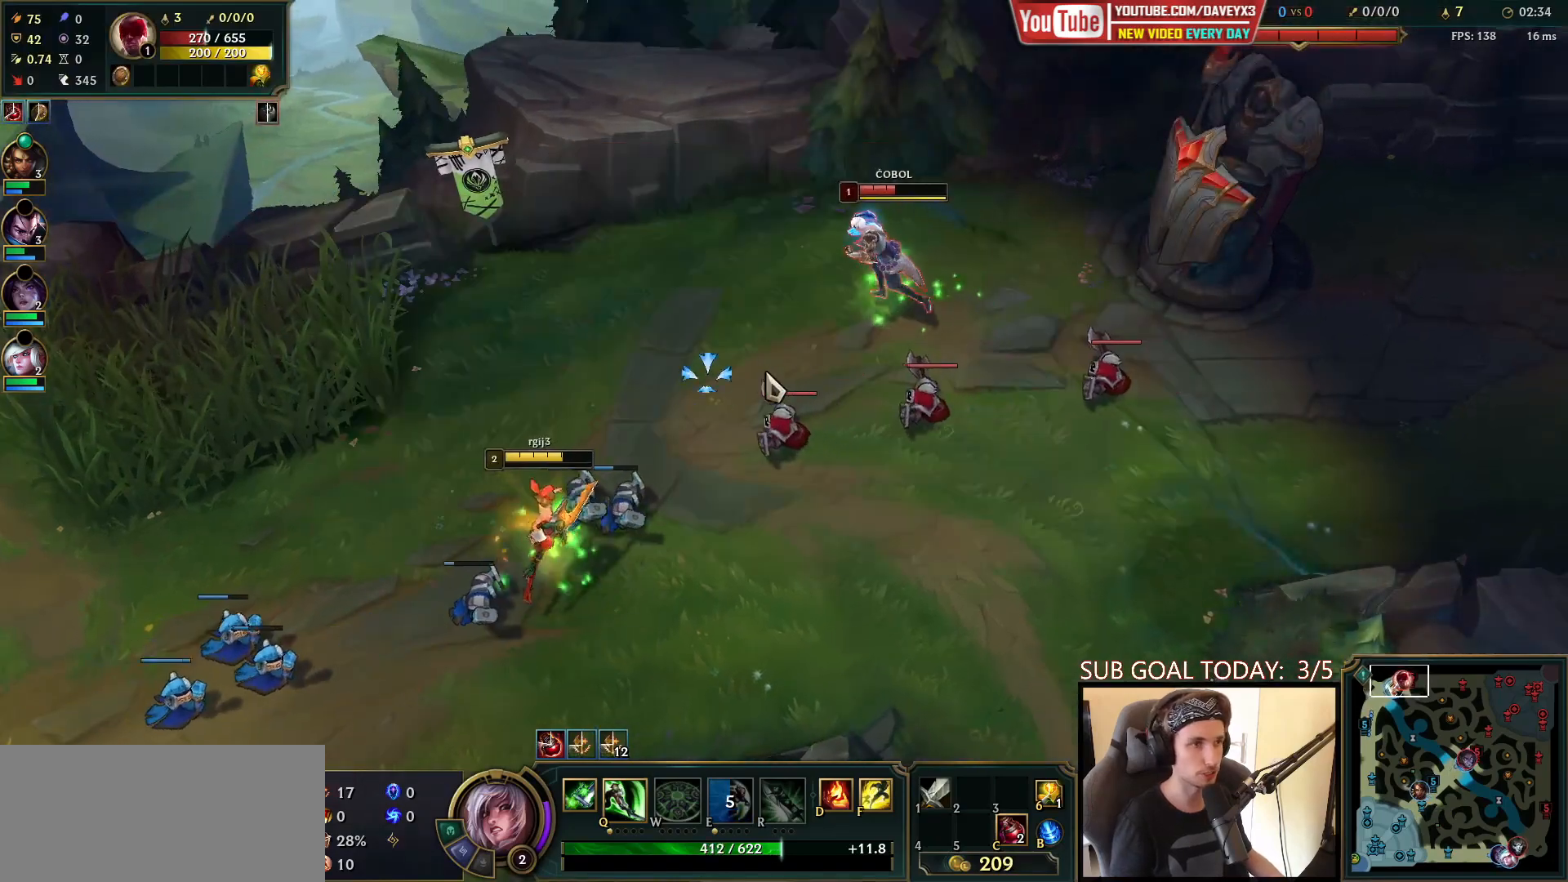
{"keys": [], "mouse": [], "events": [[17, "mouse_right", "down"], [133, "mouse_right", "up"], [233, "mouse_left", "down"], [300, "mouse_left", "up"], [383, "mouse_left", "down"], [467, "mouse_left", "up"]]}
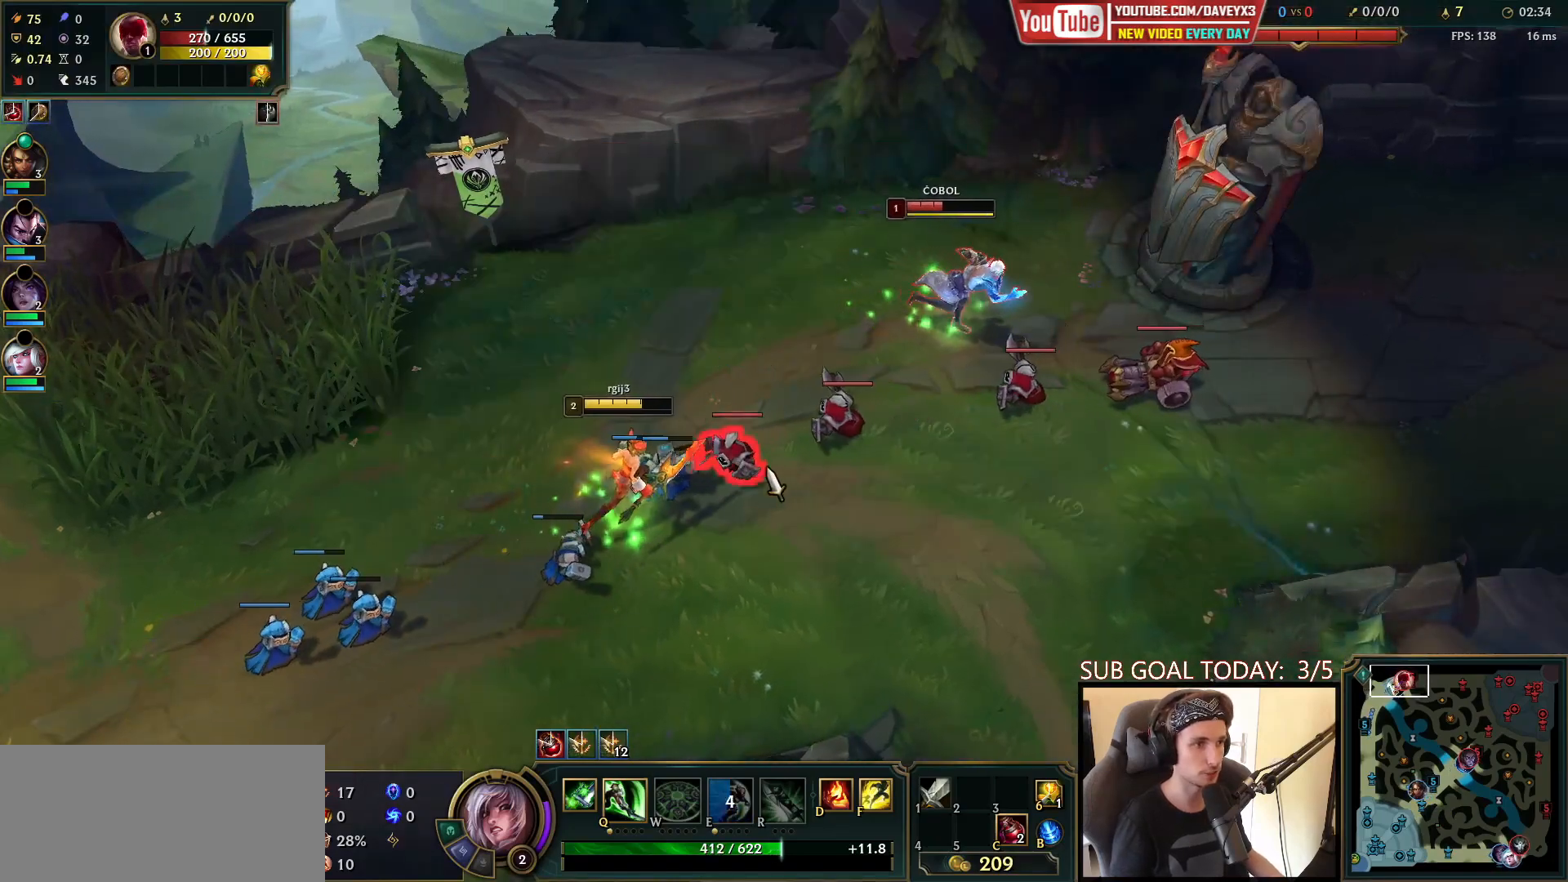
{"keys": [], "mouse": [], "events": [[417, "mouse_right", "down"], [483, "mouse_right", "up"]]}
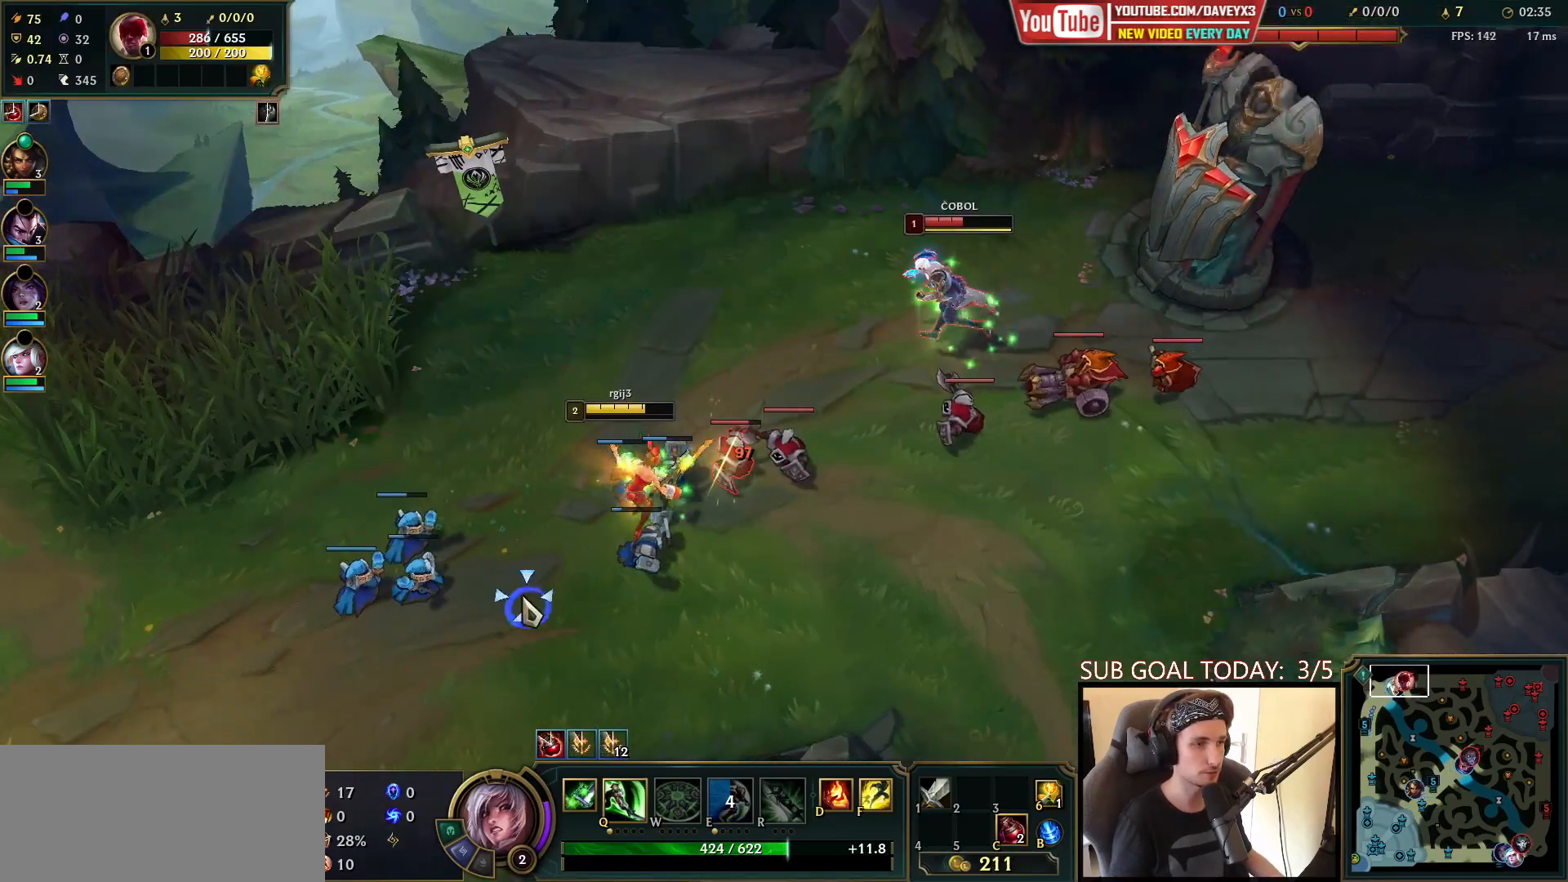
{"keys": [], "mouse": ["right"], "events": [[100, "mouse_right", "down"], [183, "mouse_right", "up"], [300, "mouse_right", "down"], [383, "mouse_right", "up"], [500, "mouse_right", "down"]]}
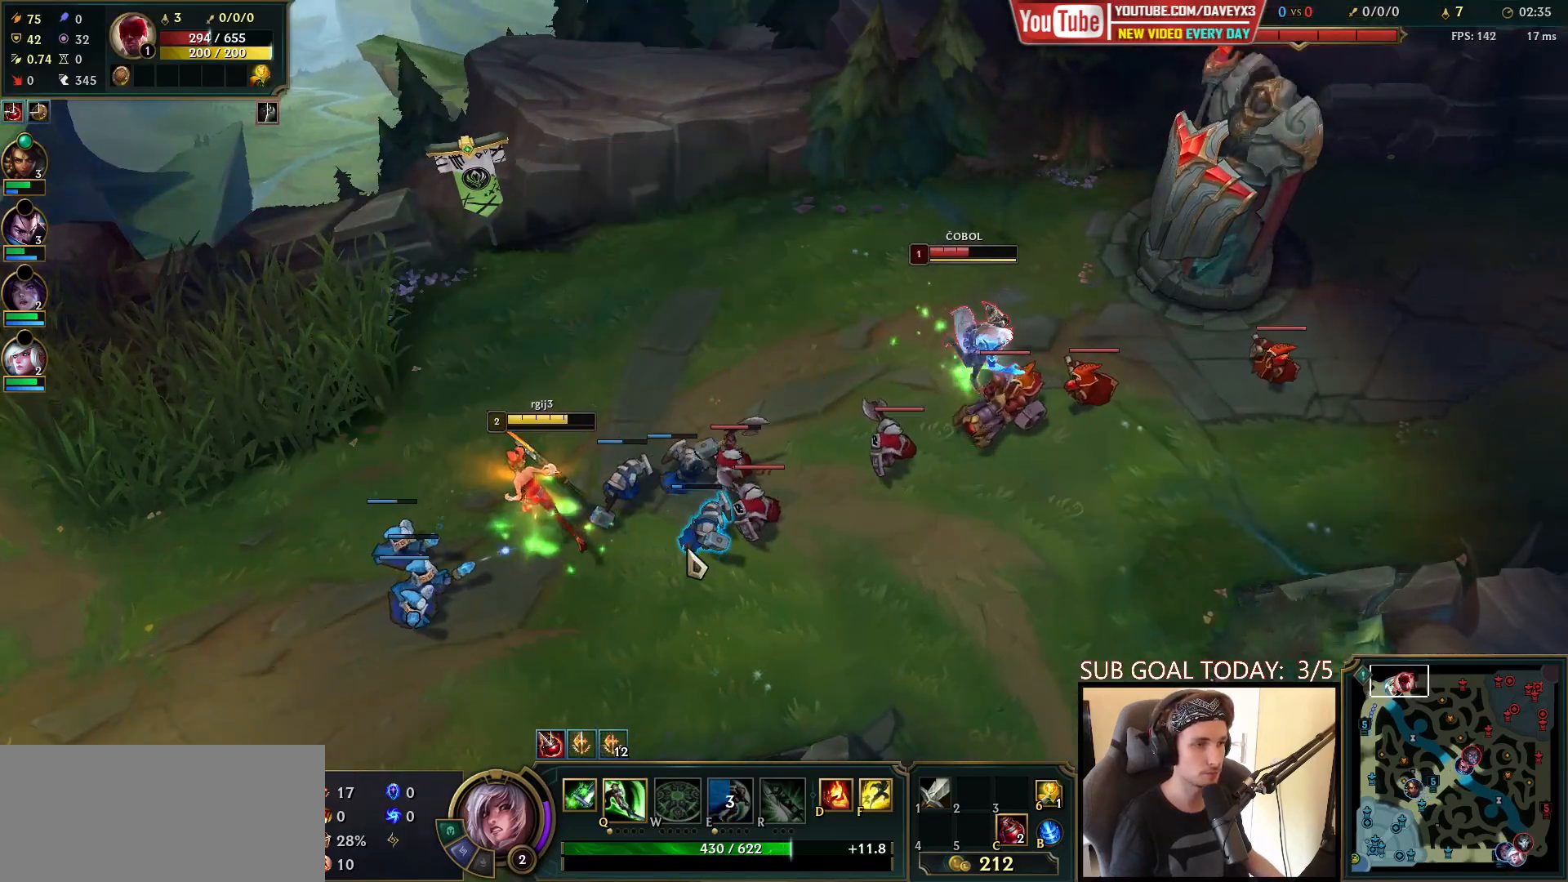
{"keys": [], "mouse": [], "events": [[83, "mouse_right", "up"], [233, "mouse_left", "down"], [317, "mouse_left", "up"], [400, "mouse_left", "down"], [483, "mouse_left", "up"]]}
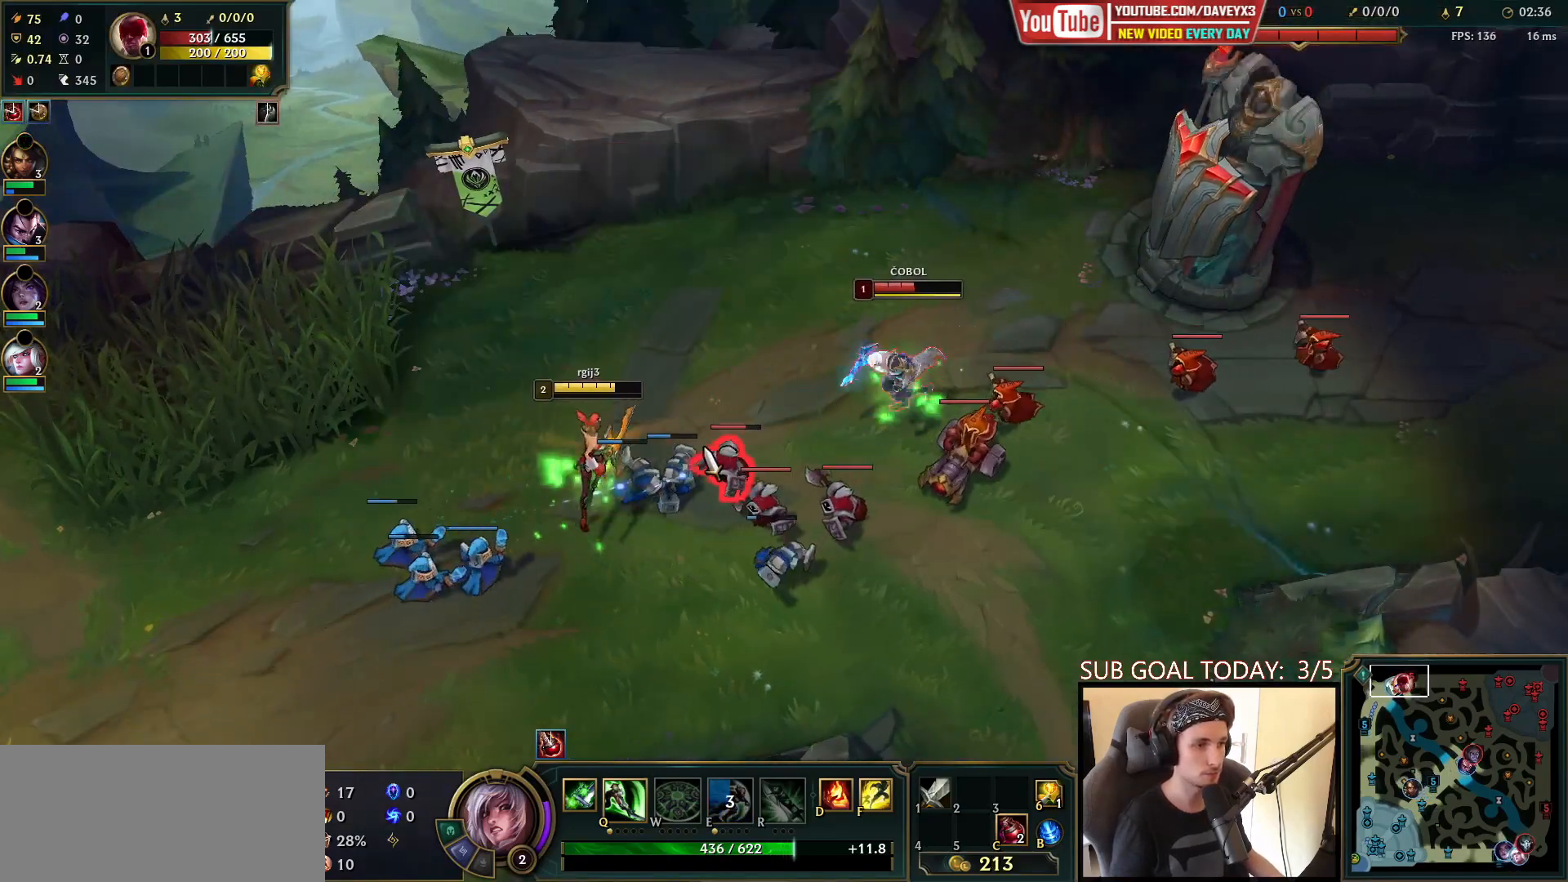
{"keys": [], "mouse": [], "events": [[167, "mouse_right", "down"], [283, "mouse_right", "up"], [417, "mouse_right", "down"], [500, "mouse_right", "up"]]}
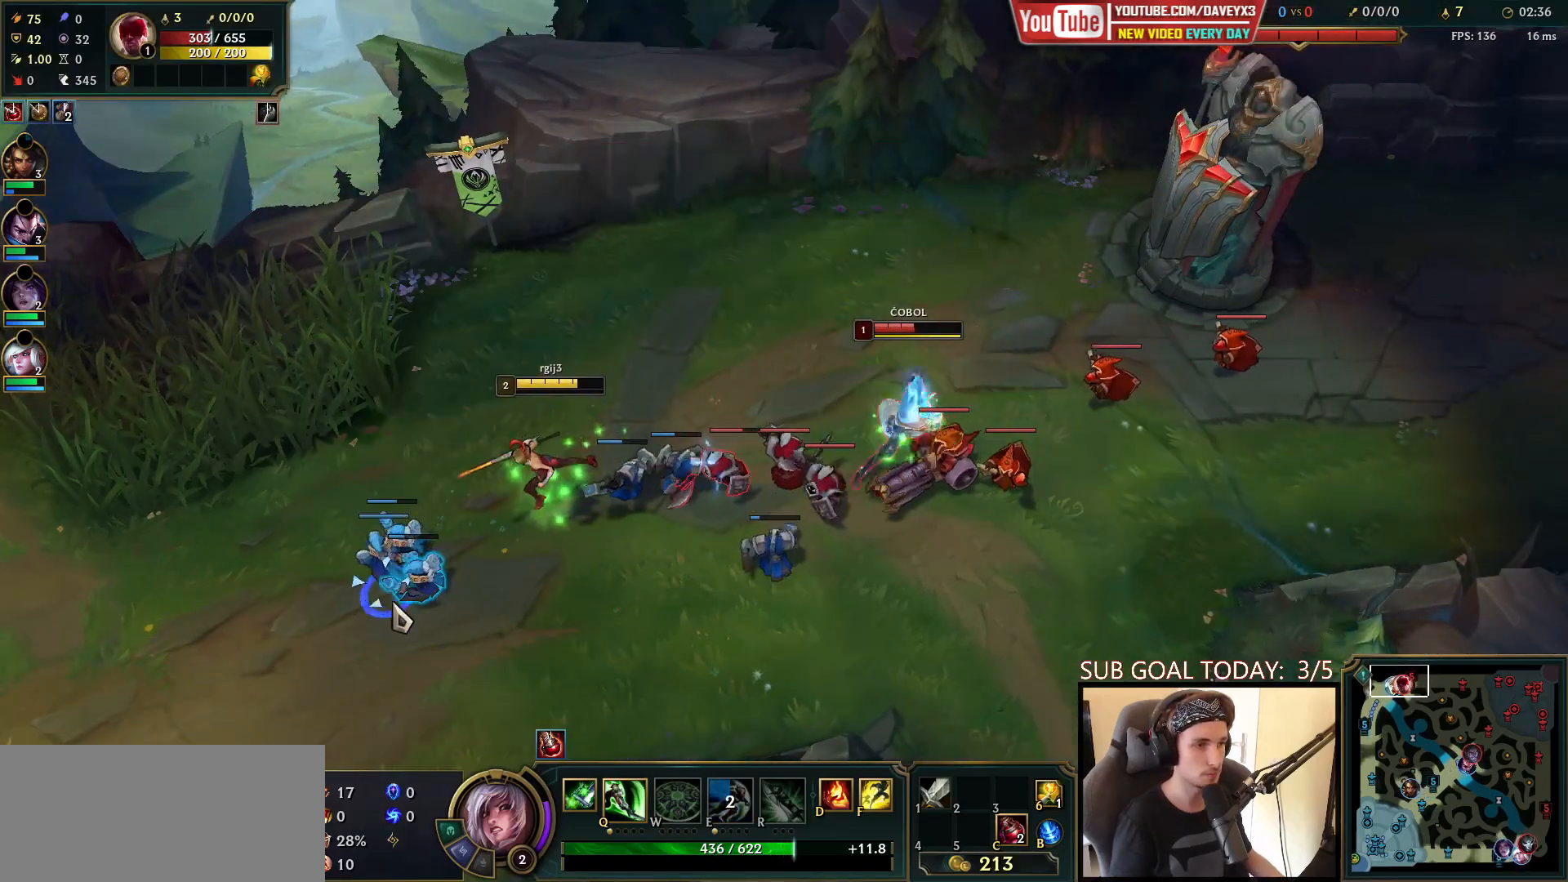
{"keys": [], "mouse": [], "events": [[117, "mouse_right", "down"], [233, "mouse_right", "up"], [367, "mouse_right", "down"], [450, "mouse_right", "up"]]}
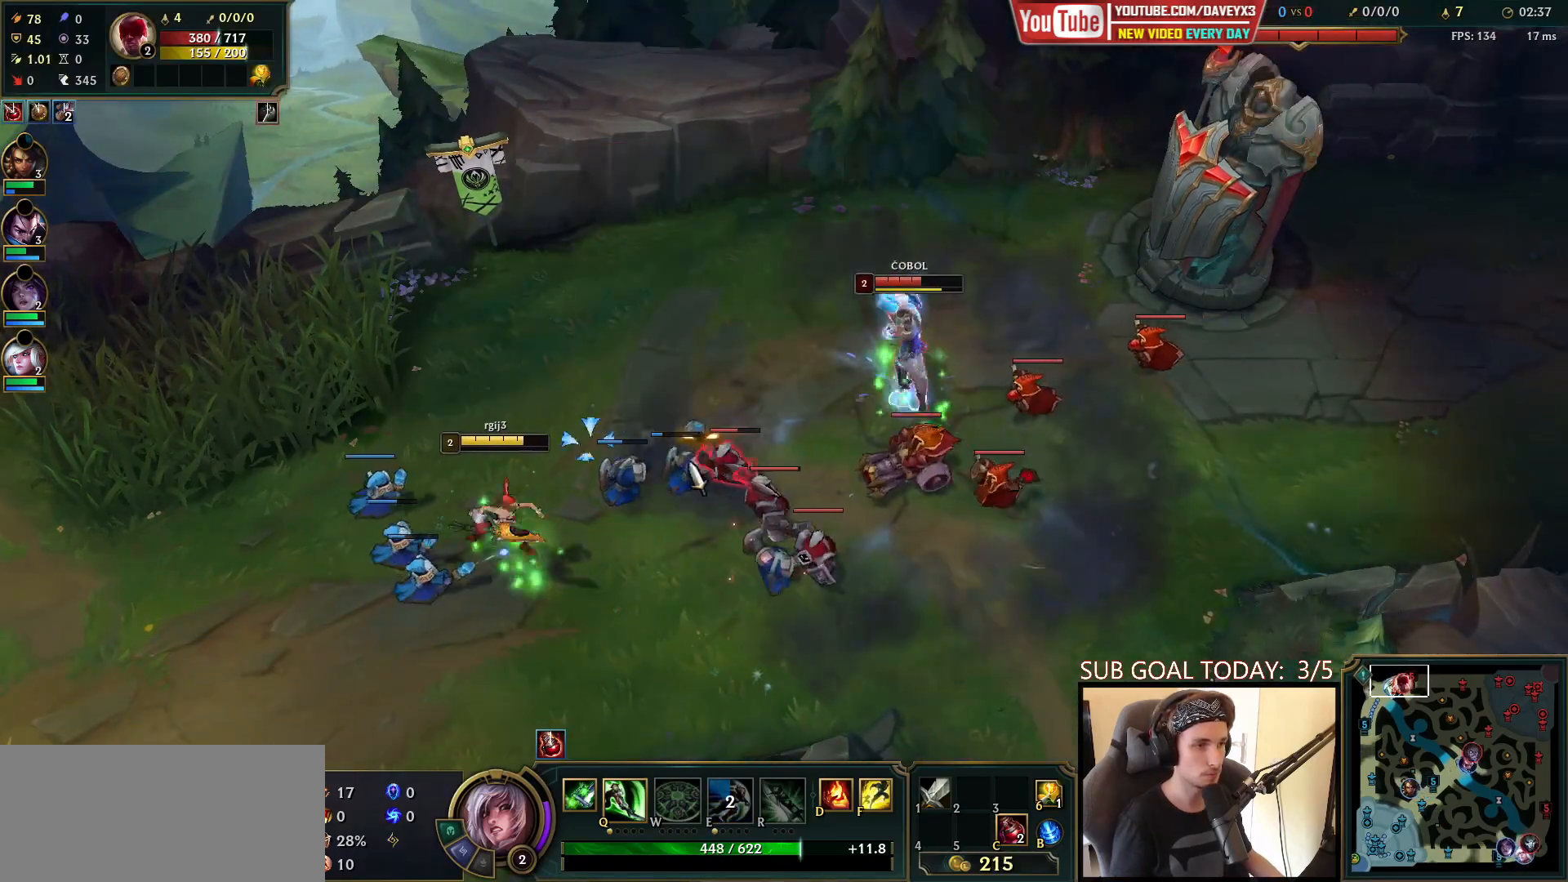
{"keys": [], "mouse": [], "events": [[33, "mouse_right", "down"], [150, "mouse_right", "up"], [317, "mouse_right", "down"], [417, "mouse_right", "up"]]}
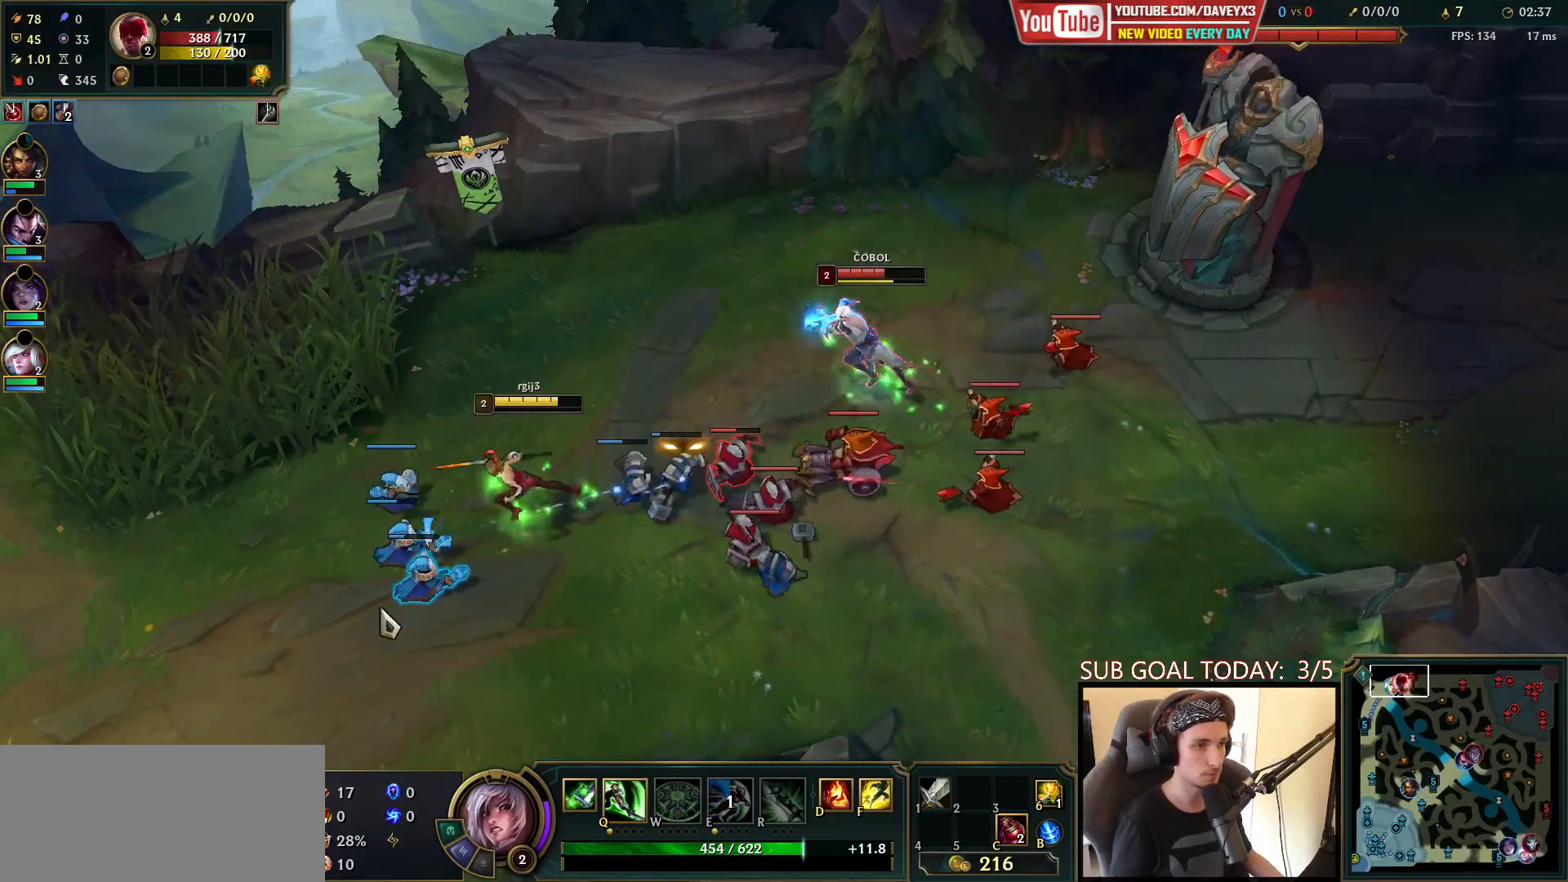
{"keys": [], "mouse": [], "events": [[17, "mouse_right", "down"], [133, "mouse_right", "up"], [200, "mouse_right", "down"], [350, "mouse_right", "up"]]}
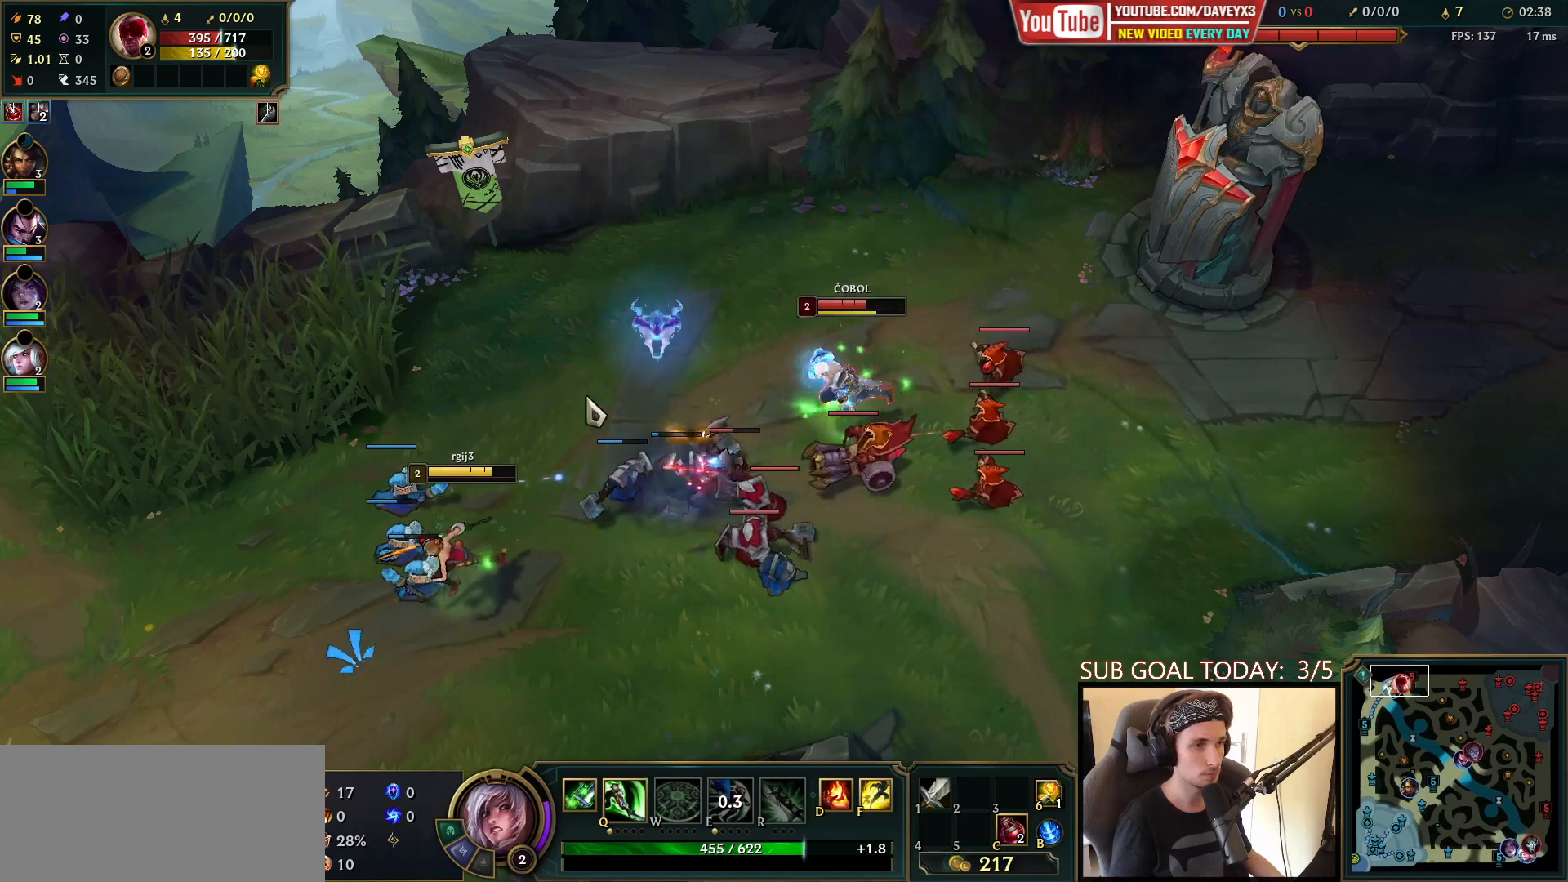
{"keys": ["e"], "mouse": [], "events": [[17, "mouse_right", "down"], [133, "mouse_right", "up"], [300, "mouse_right", "down"], [417, "mouse_right", "up"], [483, "e", "down"]]}
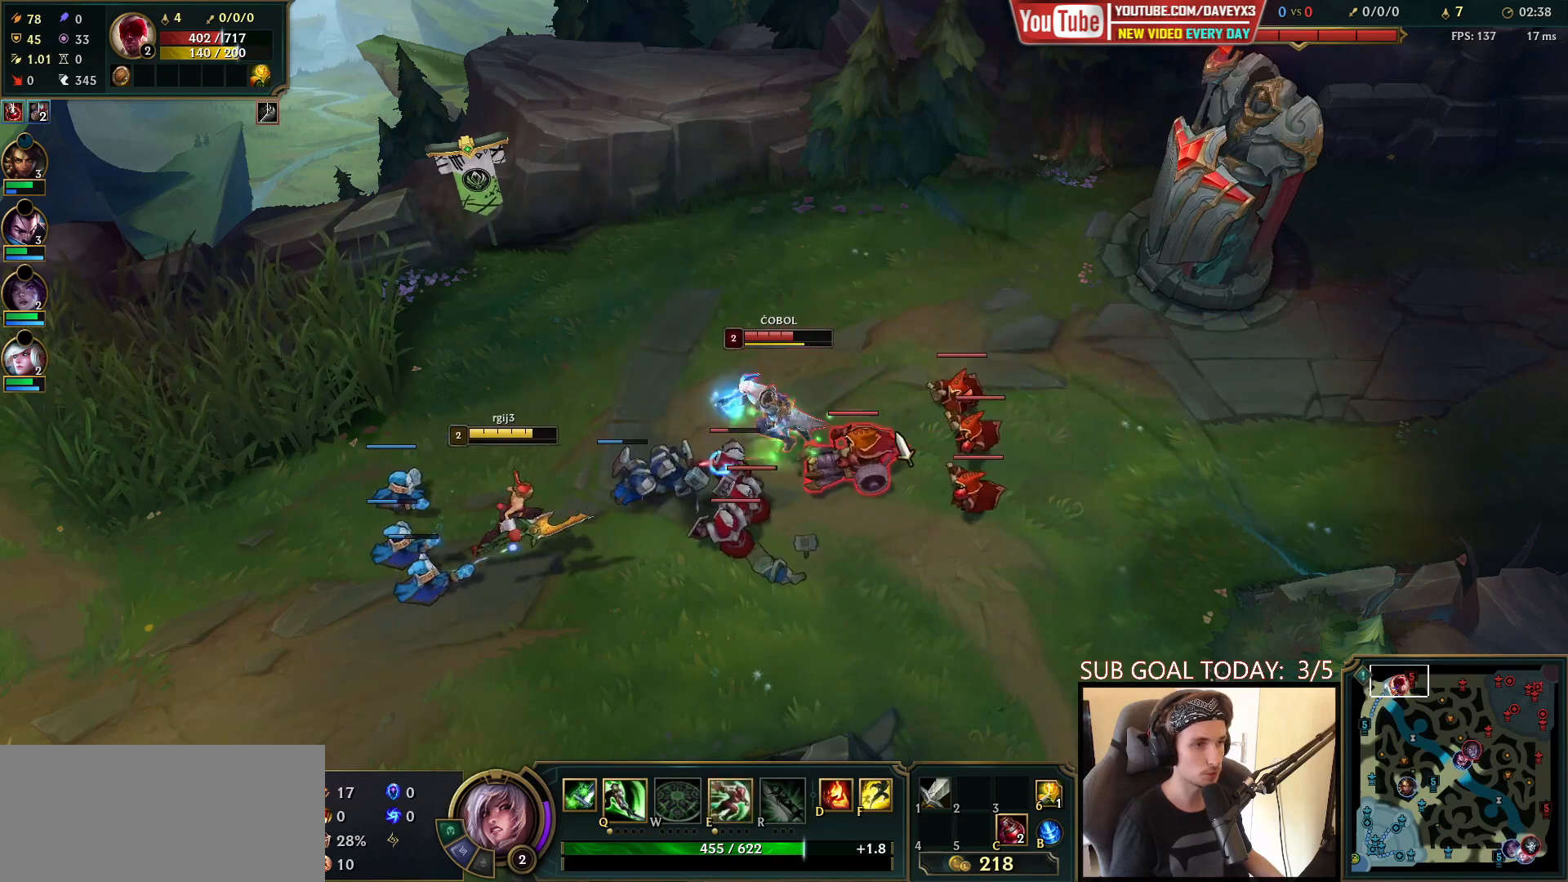
{"keys": [], "mouse": [], "events": [[17, "mouse_right", "down"], [50, "e", "up"], [117, "e", "down"], [117, "mouse_right", "up"], [167, "q", "down"], [200, "e", "up"], [200, "mouse_right", "down"], [267, "q", "up"], [300, "mouse_right", "up"], [333, "q", "down"], [383, "q", "up"], [400, "mouse_right", "down"], [467, "mouse_right", "up"]]}
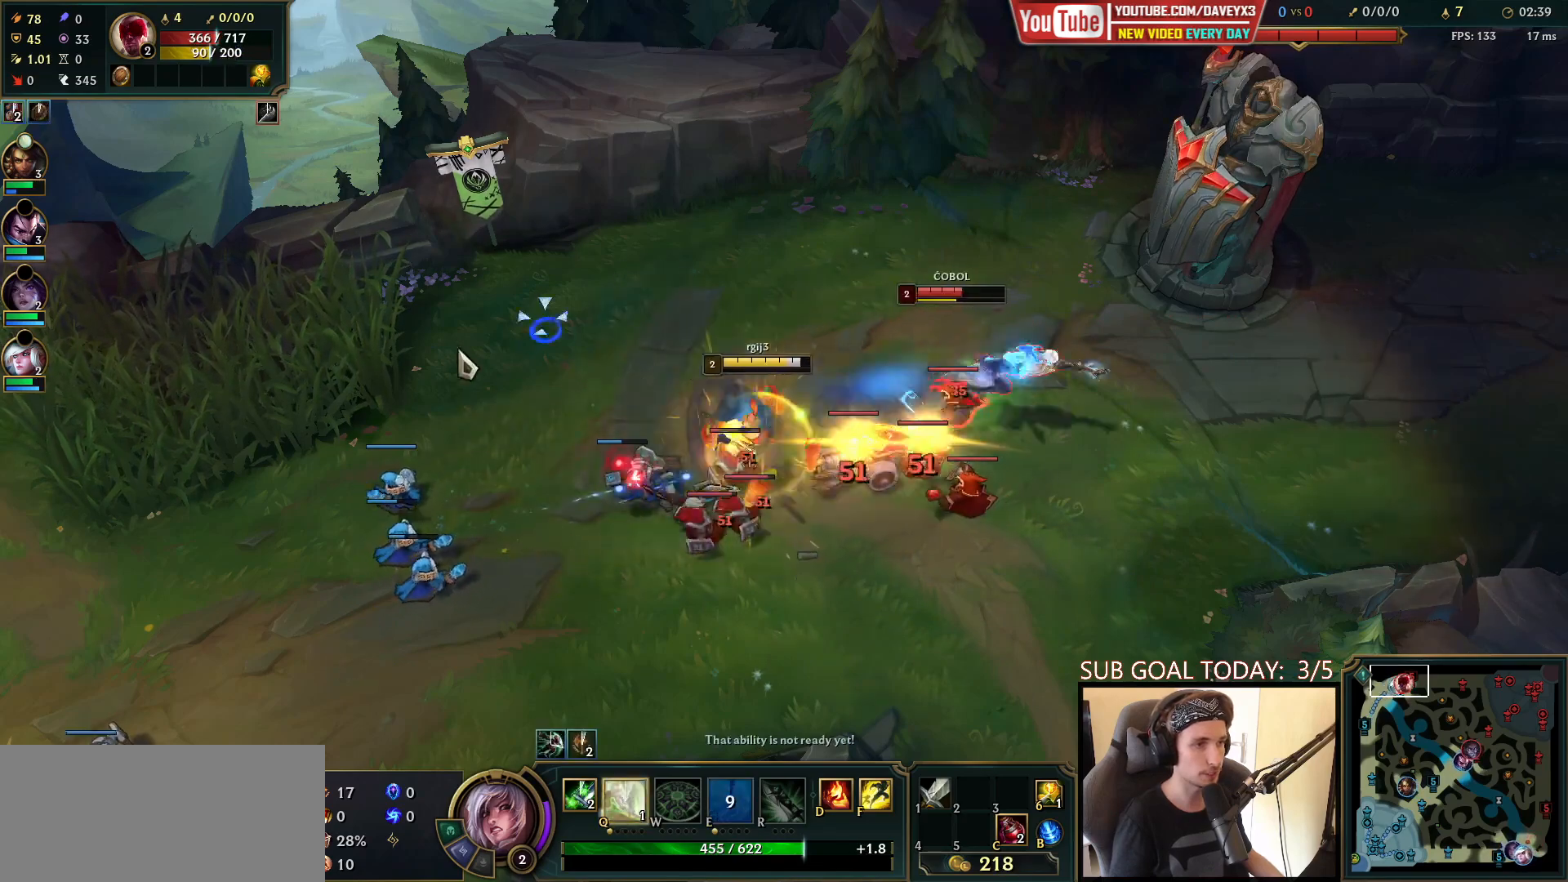
{"keys": [], "mouse": ["right"], "events": [[33, "mouse_right", "down"], [133, "mouse_right", "up"], [283, "mouse_right", "down"], [367, "mouse_right", "up"], [450, "mouse_right", "down"]]}
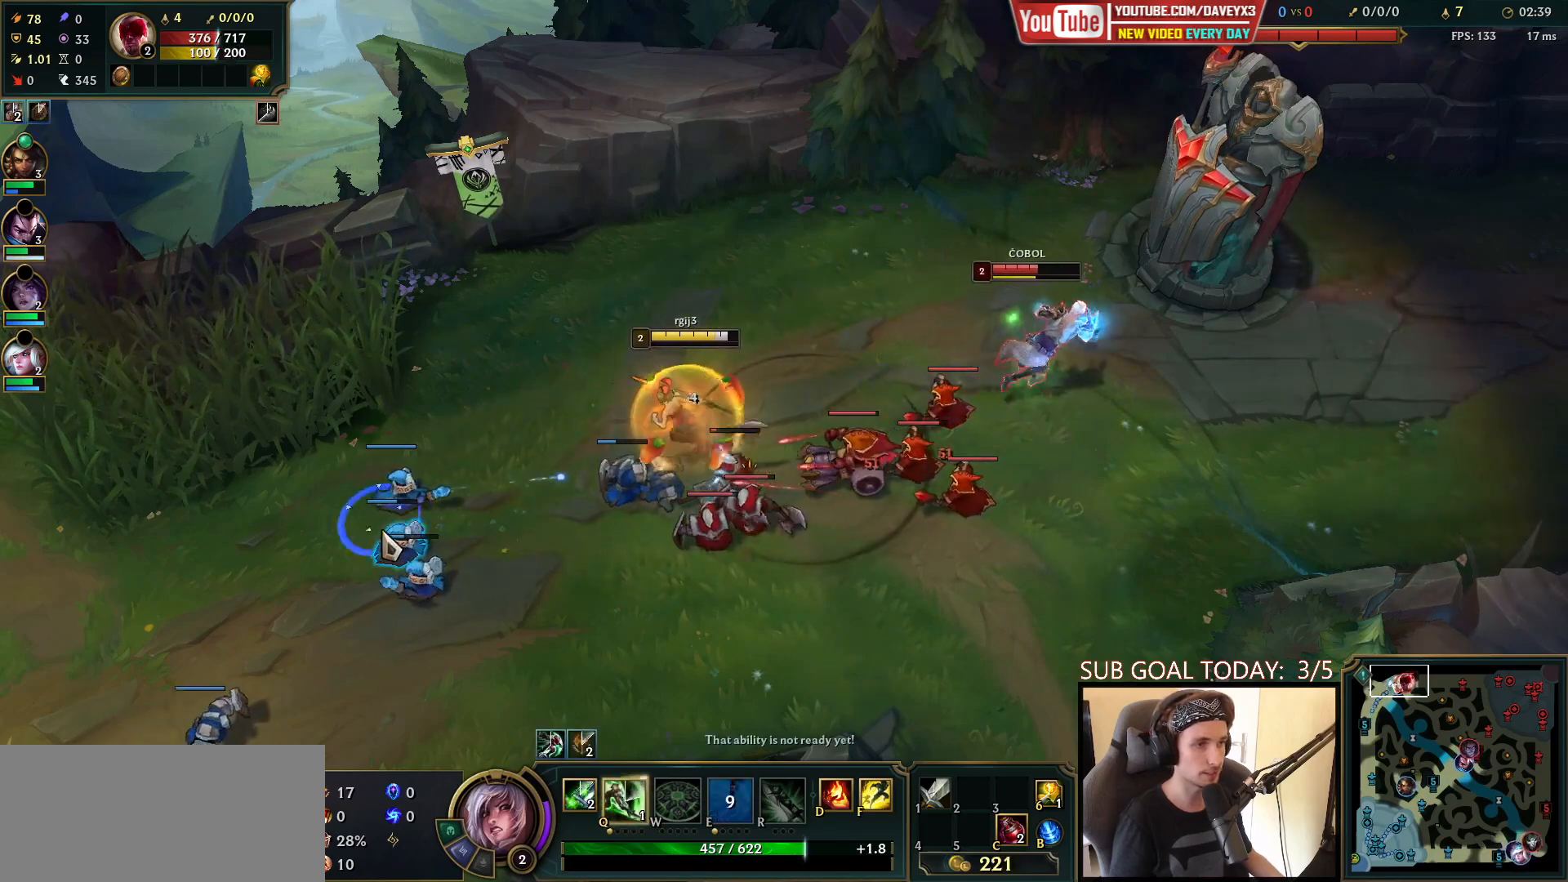
{"keys": [], "mouse": [], "events": [[100, "mouse_right", "up"], [233, "mouse_left", "down"], [367, "mouse_left", "up"]]}
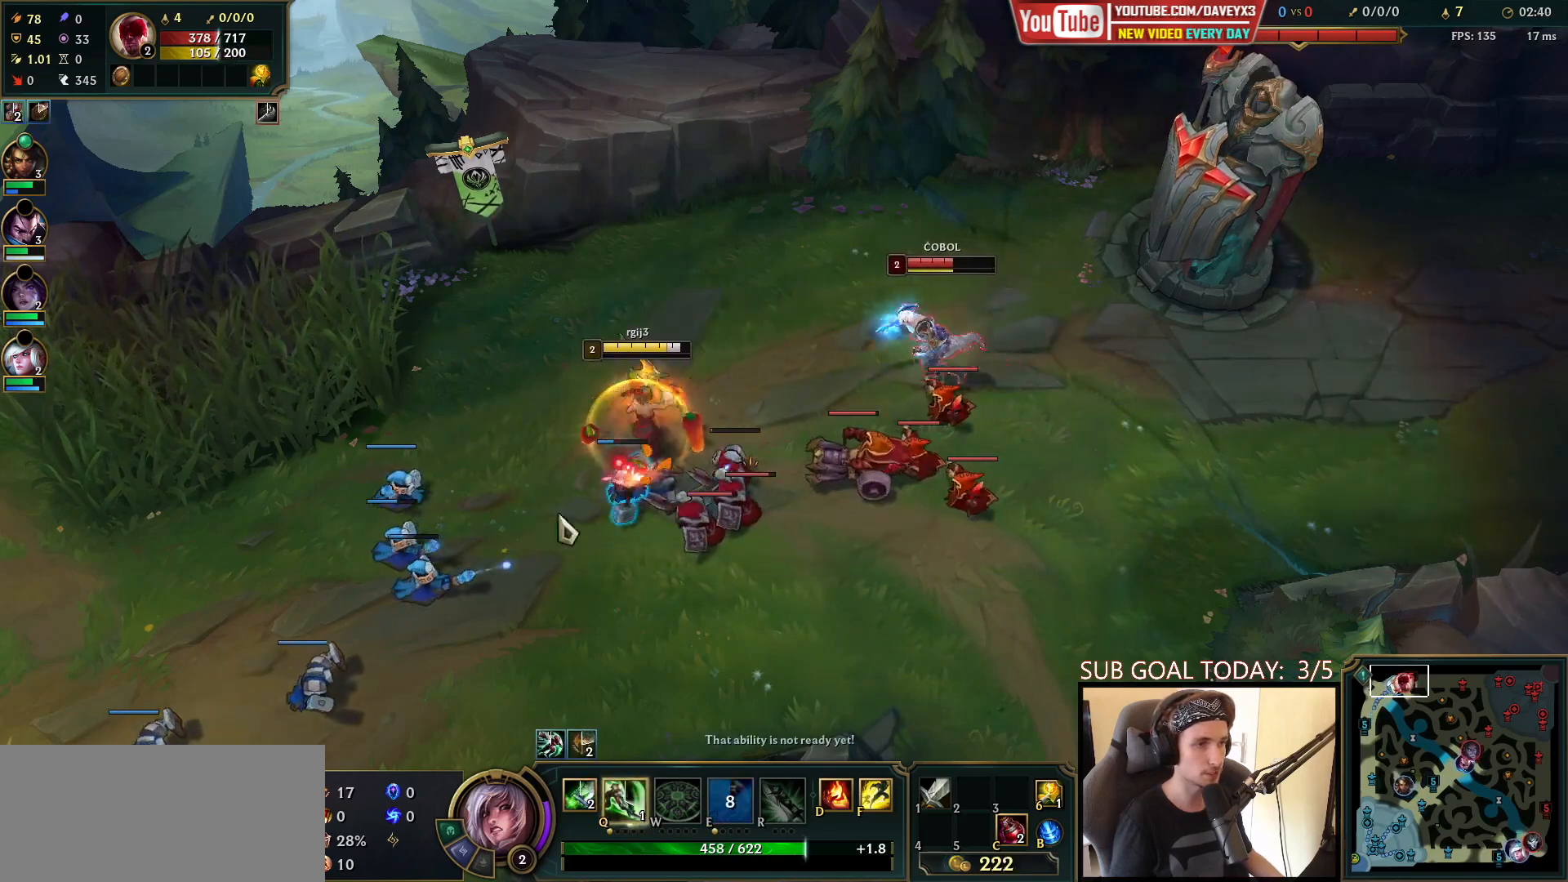
{"keys": [], "mouse": [], "events": [[117, "mouse_right", "down"], [217, "mouse_right", "up"], [300, "mouse_right", "down"], [383, "mouse_right", "up"]]}
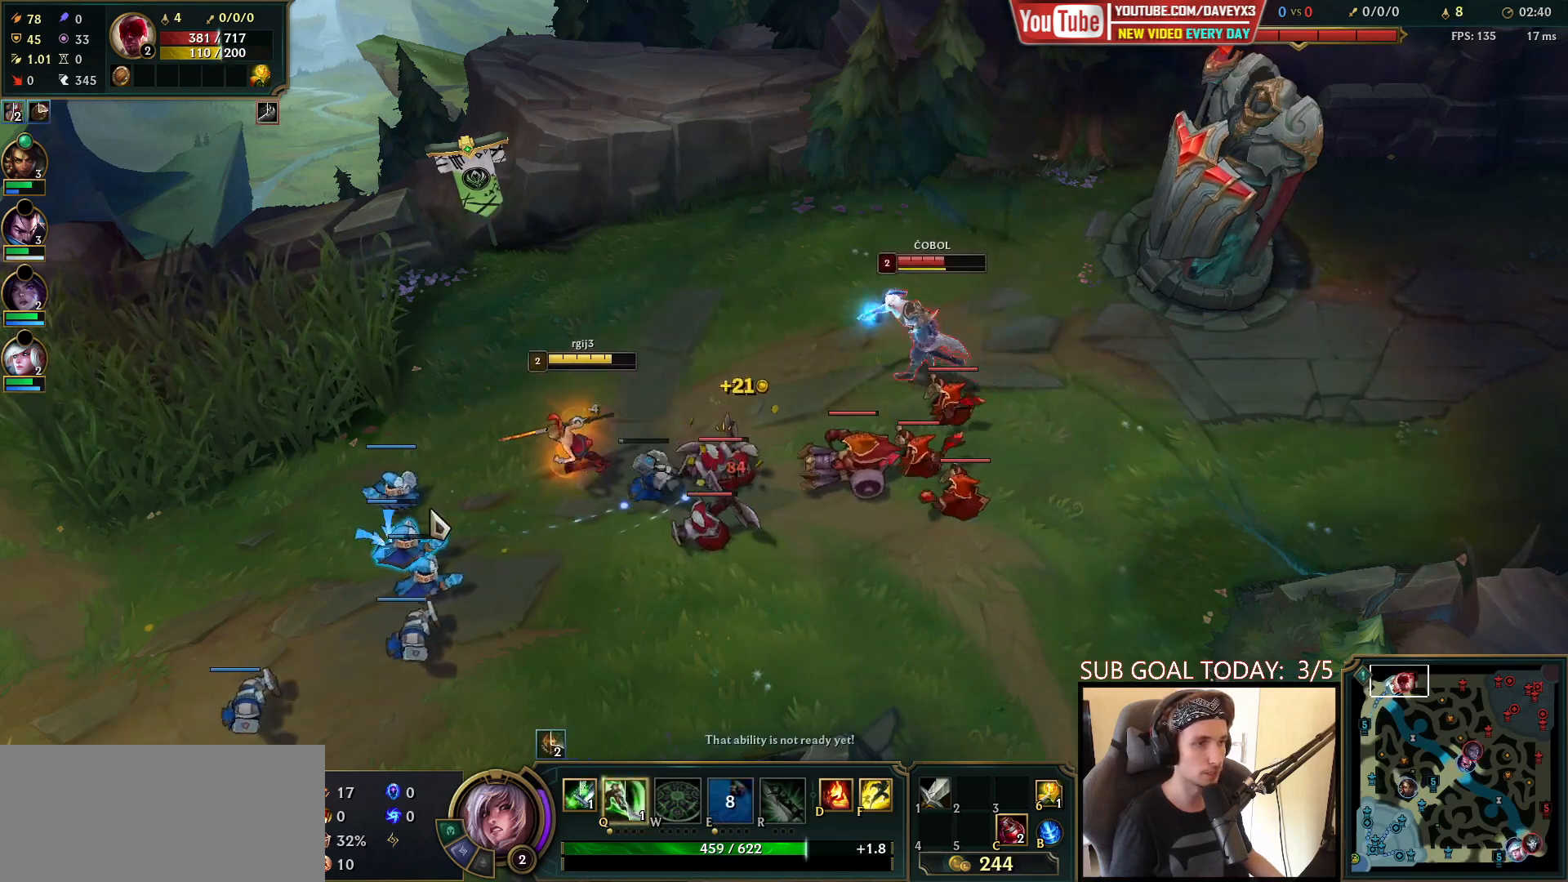
{"keys": [], "mouse": ["right"], "events": [[467, "mouse_right", "down"]]}